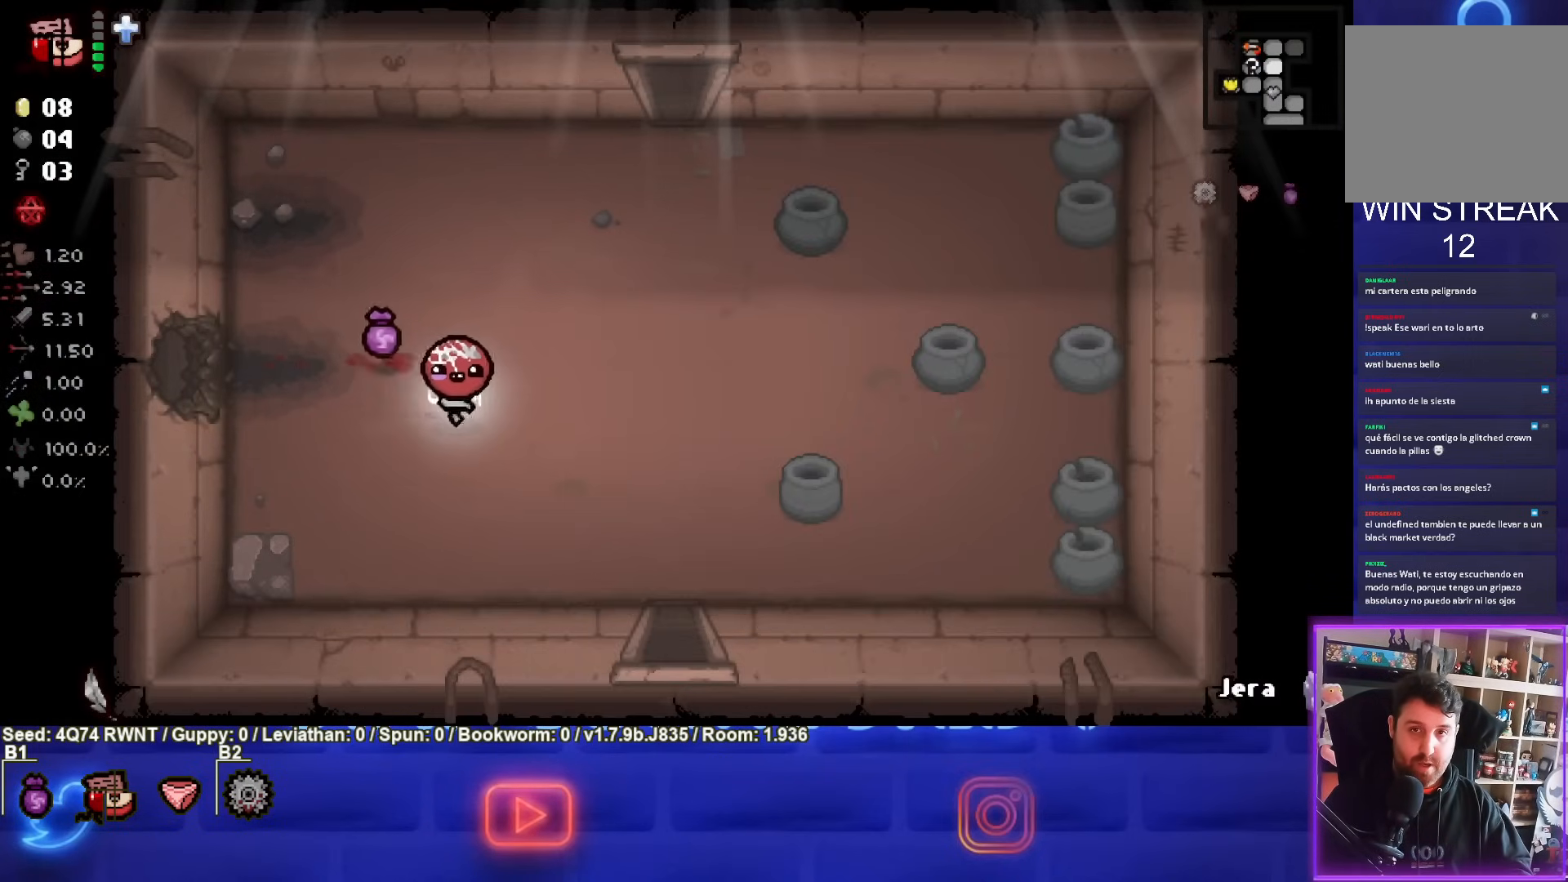
Gameplay with a controller (PlayStation layout); each line is a JSON object with the inputs held at the frame after it. "events" lists button and stick changes between this image and that frame as [ms after this image, input, new state], when the widget could be followed in between. Not read: right_stick.
{"buttons": [], "left_stick": "down-right", "events": []}
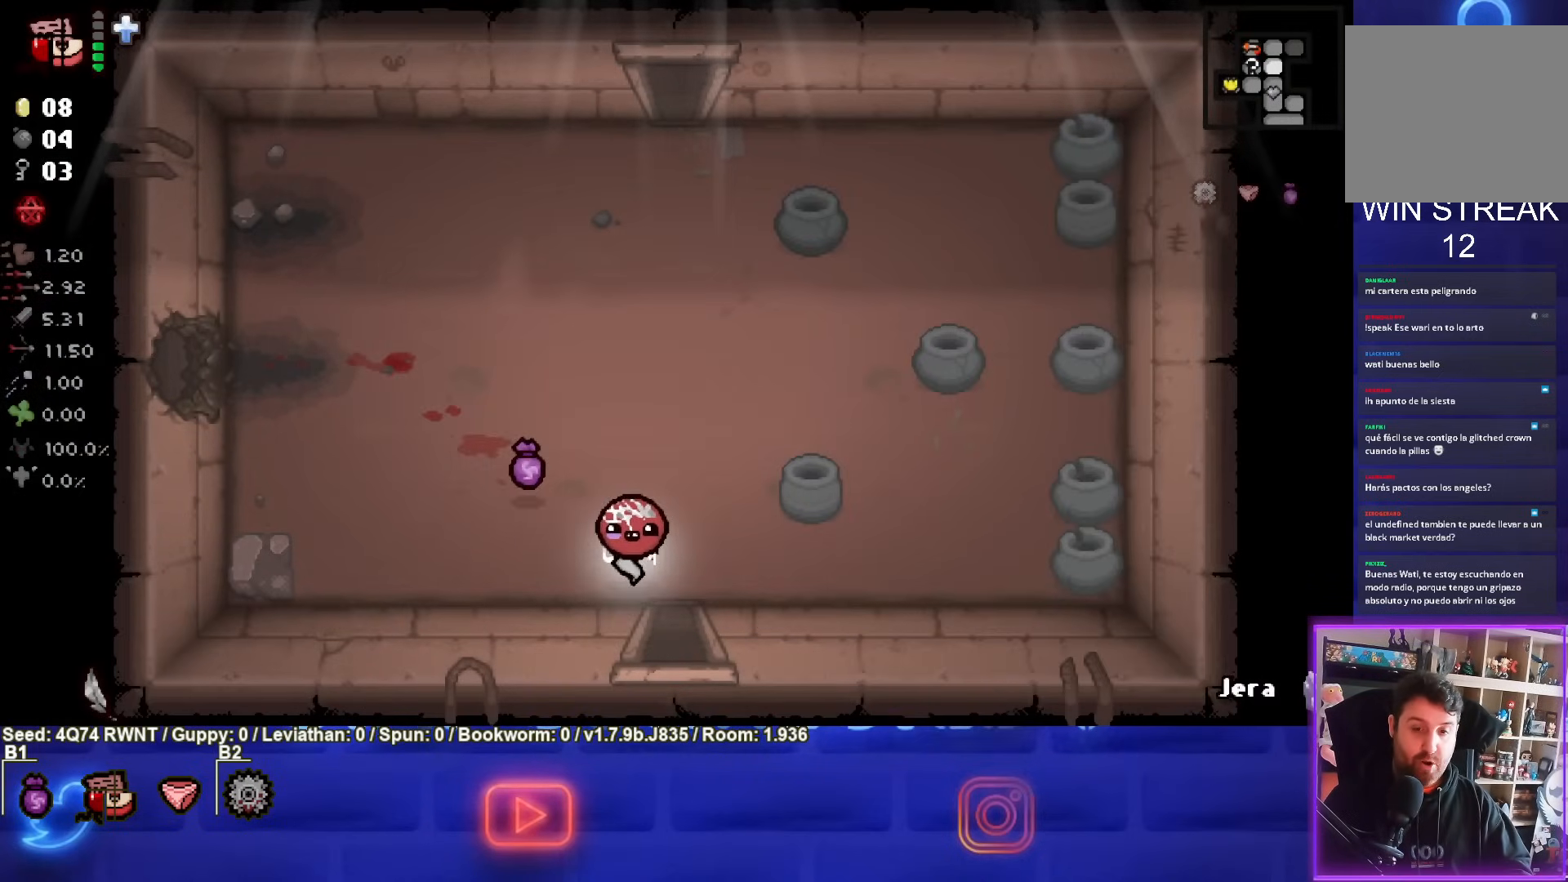
{"buttons": [], "left_stick": "center", "events": [[150, "left_stick", "down"], [383, "left_stick", "center"]]}
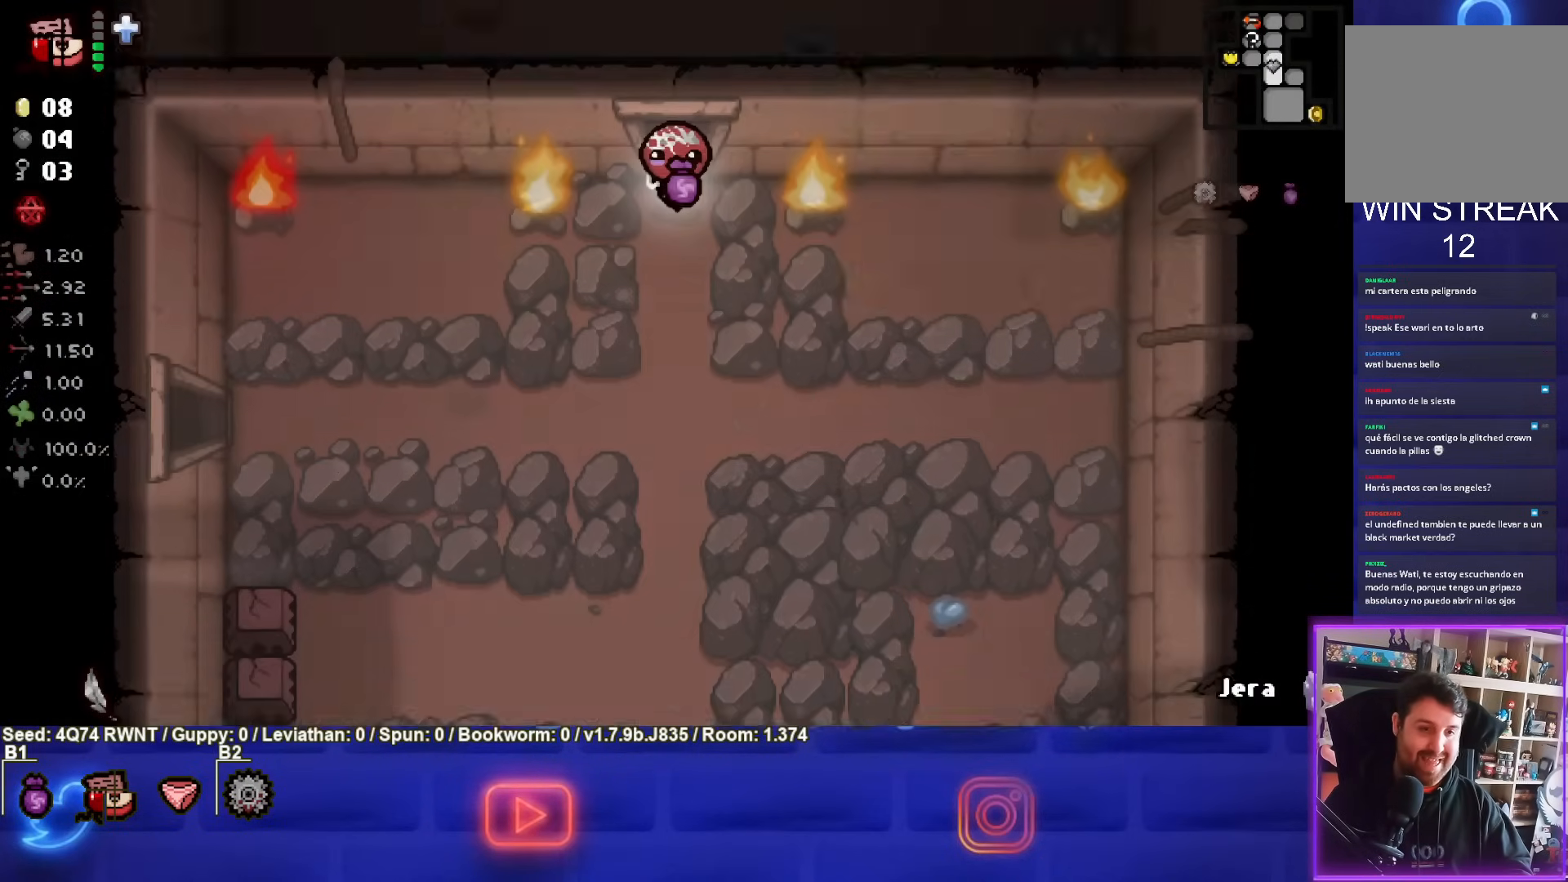
{"buttons": [], "left_stick": "down", "events": [[367, "left_stick", "down"]]}
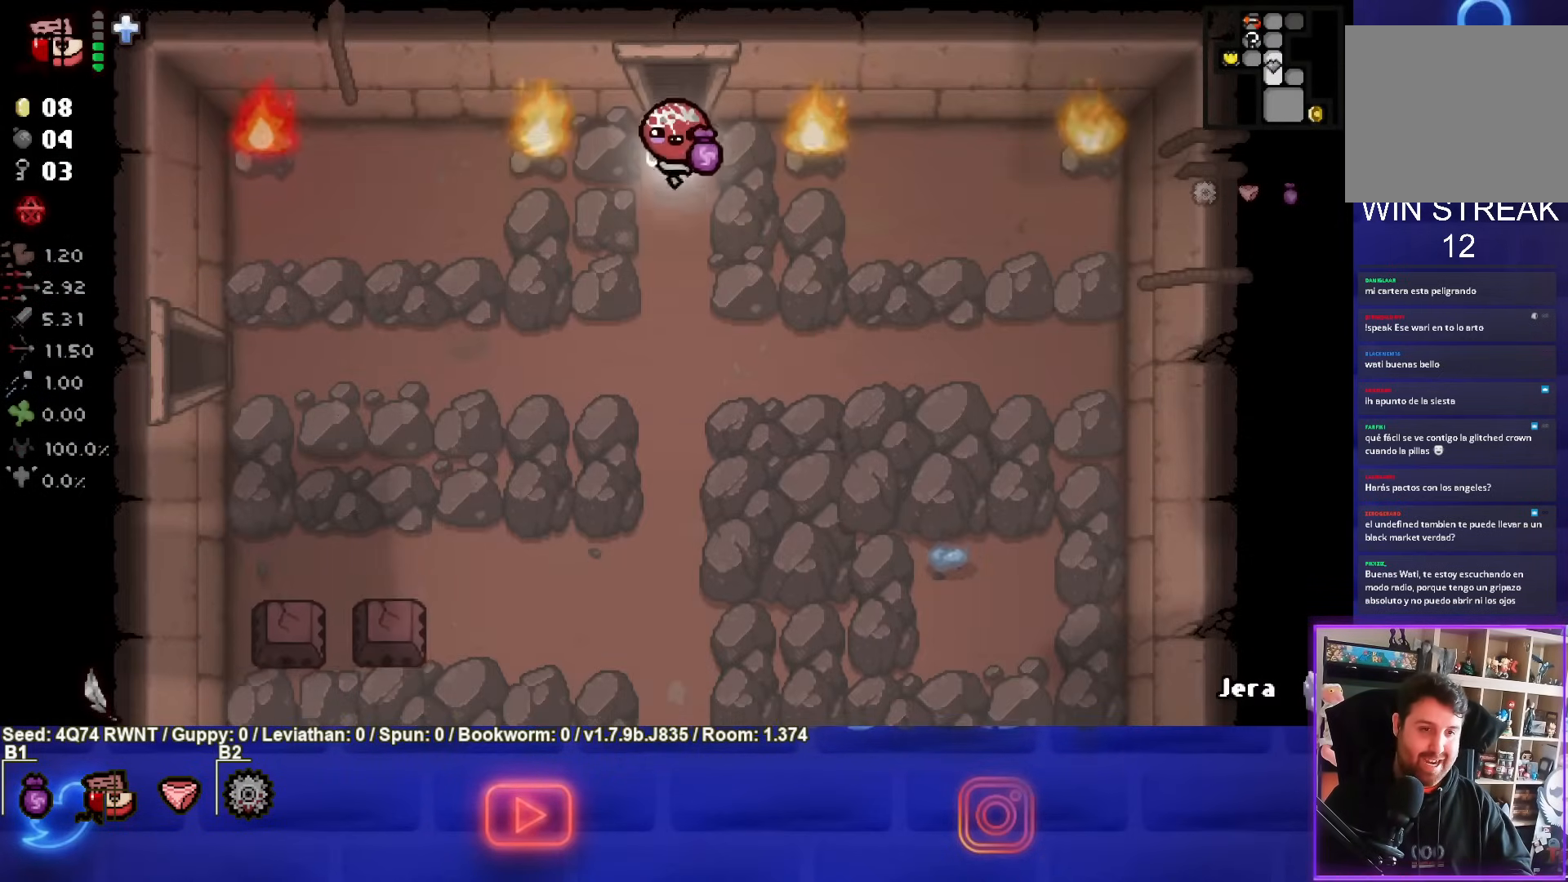
{"buttons": [], "left_stick": "down-right", "events": [[350, "left_stick", "down-right"]]}
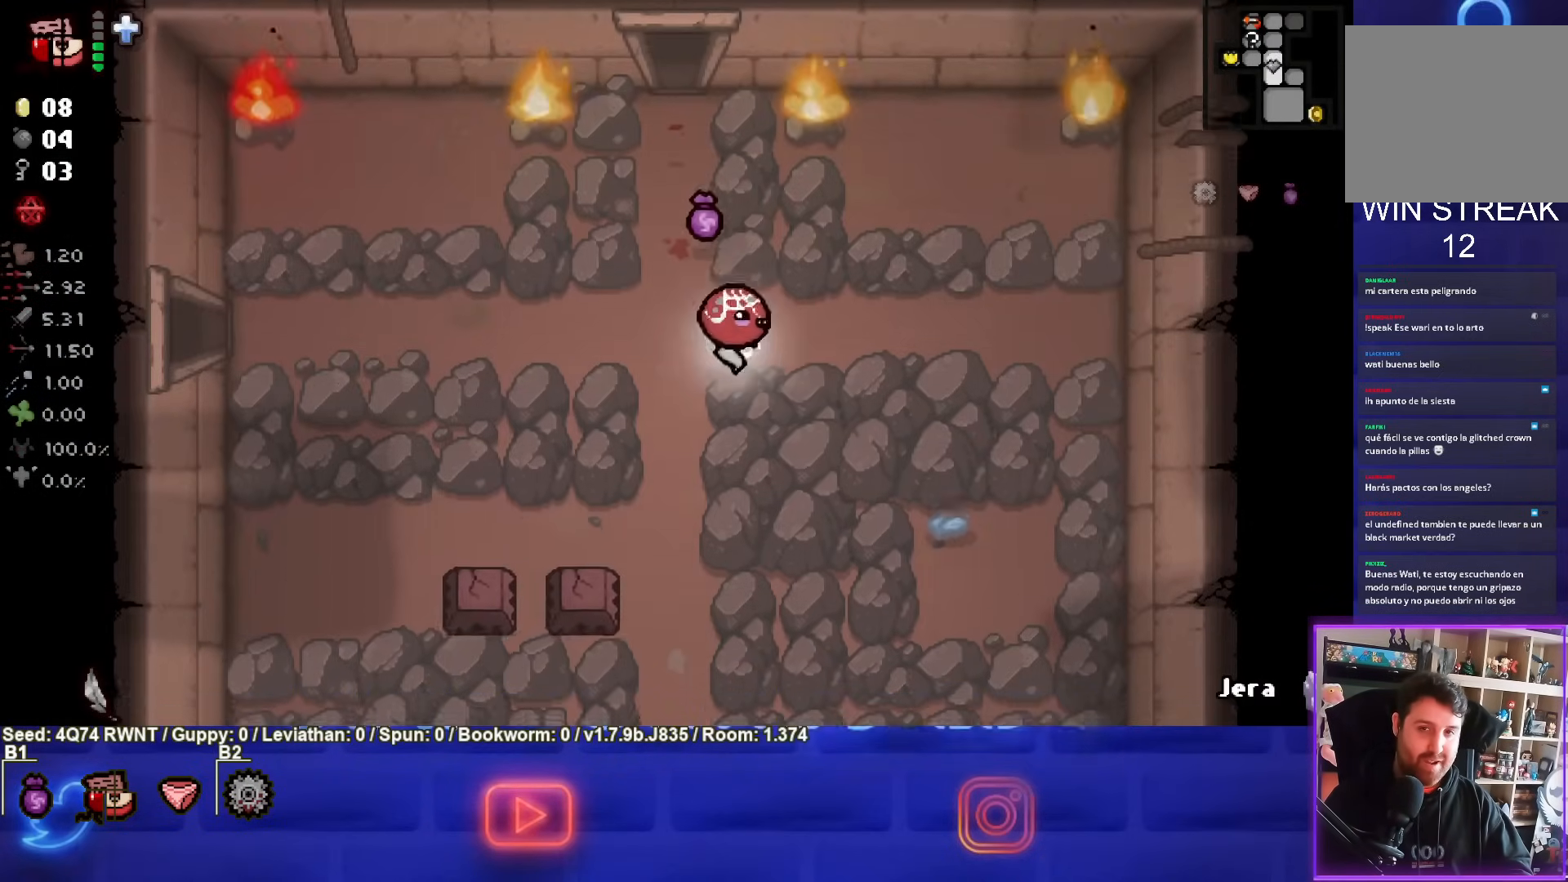
{"buttons": [], "left_stick": "down", "events": [[200, "left_stick", "center"], [450, "left_stick", "down"]]}
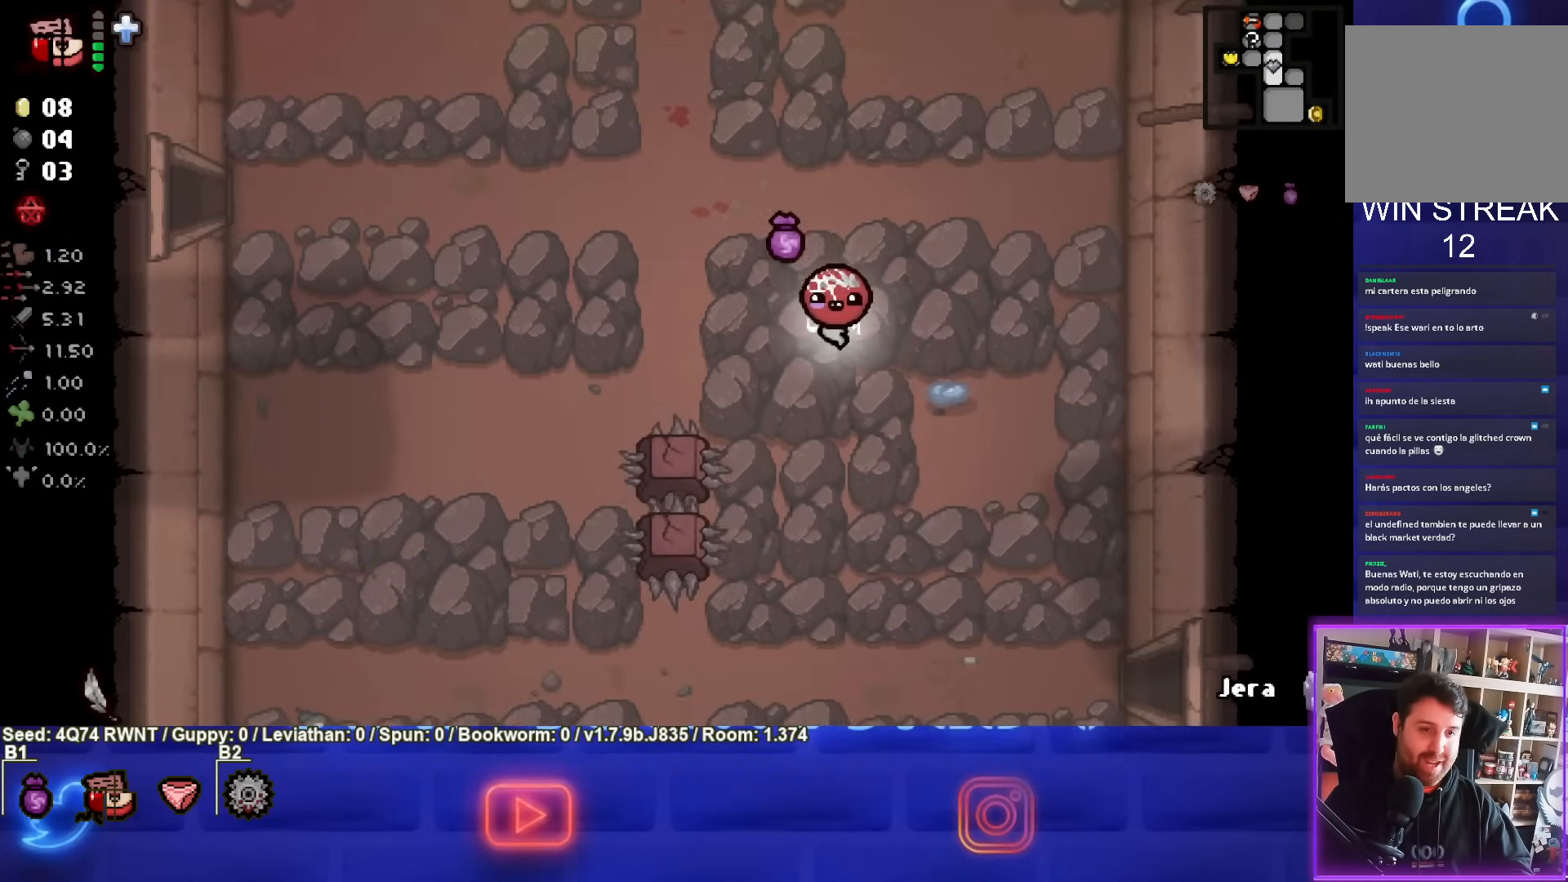
{"buttons": [], "left_stick": "down", "events": [[83, "left_stick", "center"], [250, "left_stick", "down"], [400, "left_stick", "center"], [500, "left_stick", "down"]]}
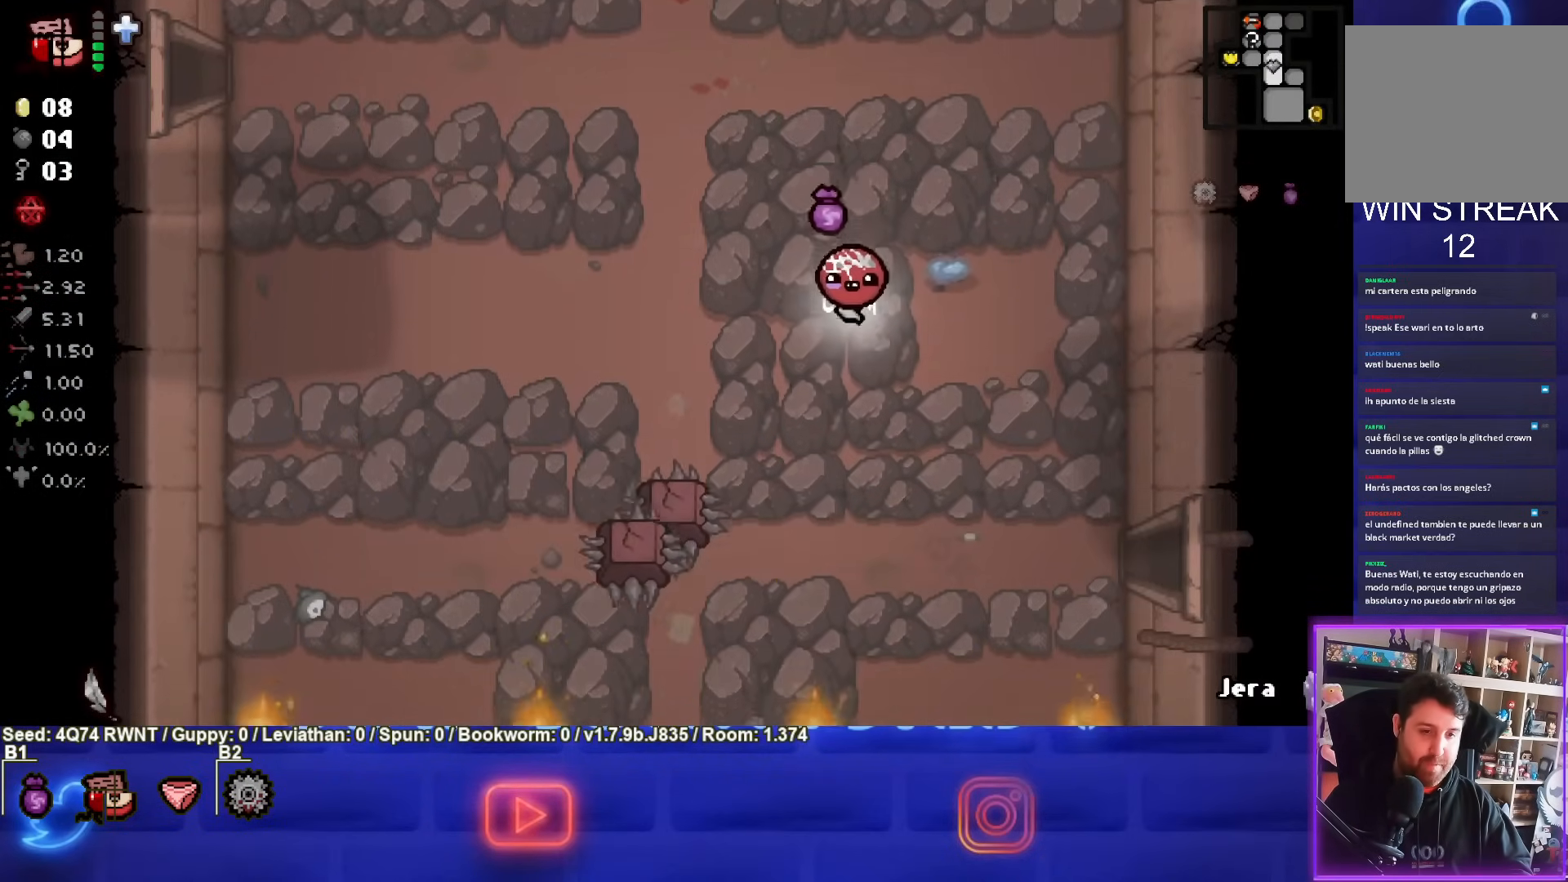
{"buttons": [], "left_stick": "down", "events": []}
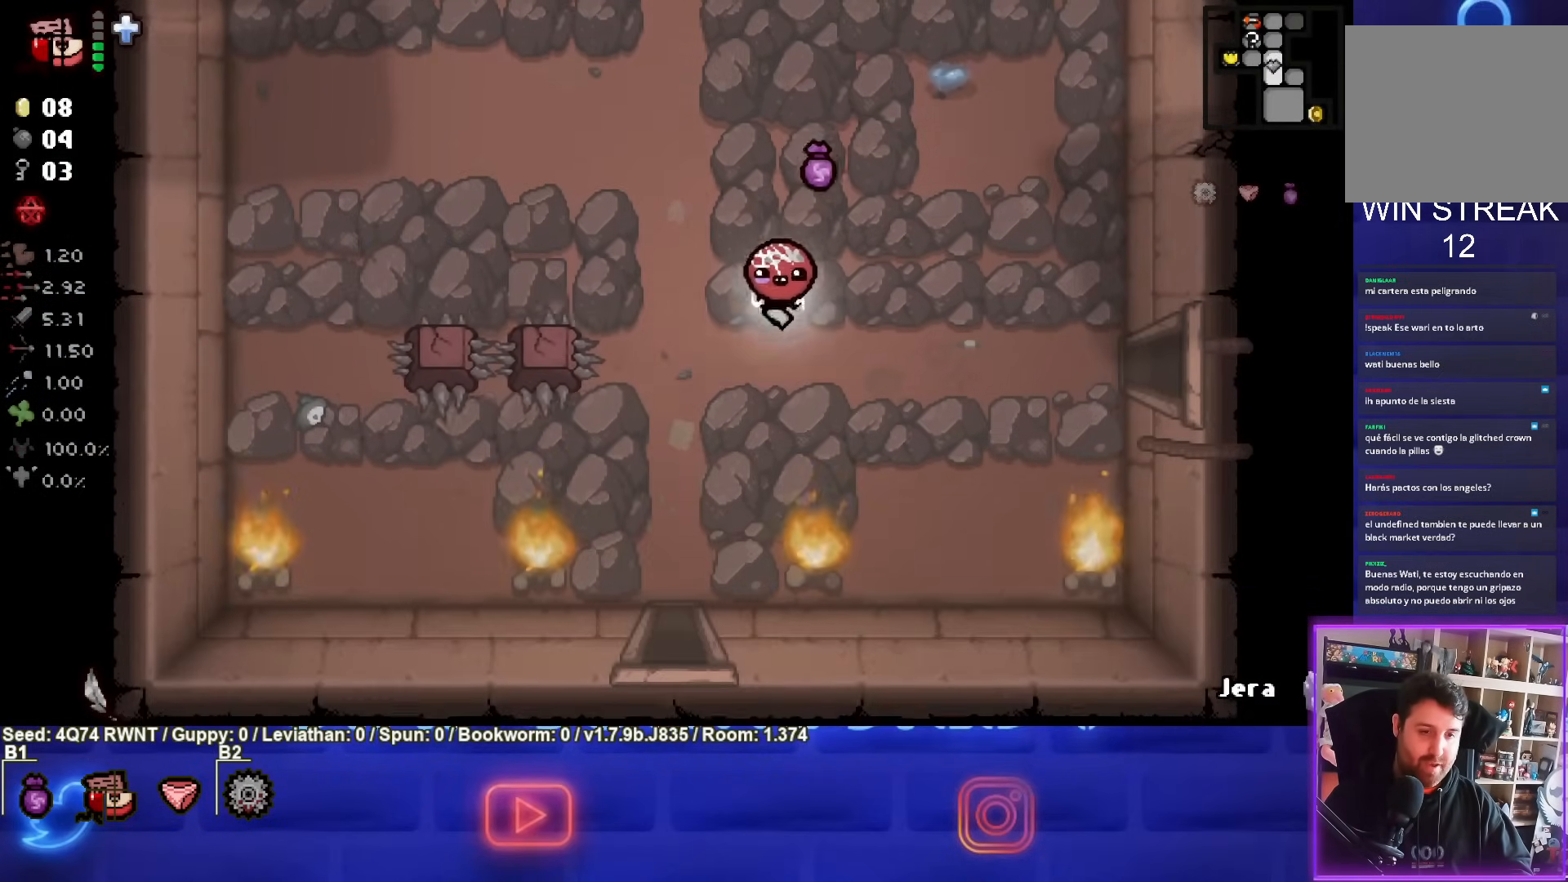
{"buttons": [], "left_stick": "down", "events": []}
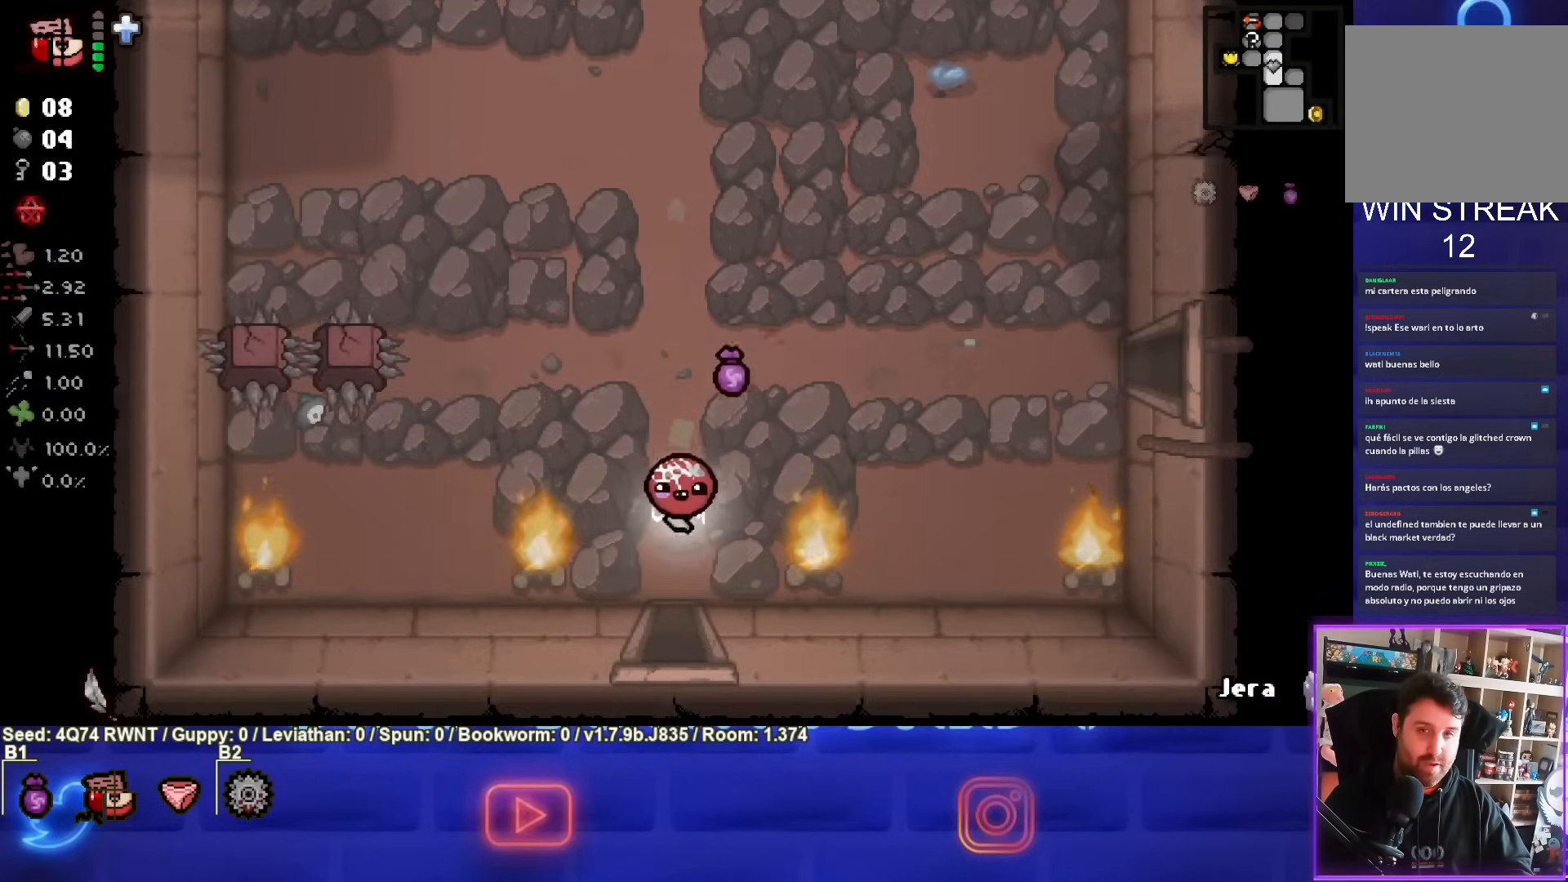
{"buttons": [], "left_stick": "center", "events": [[500, "left_stick", "center"]]}
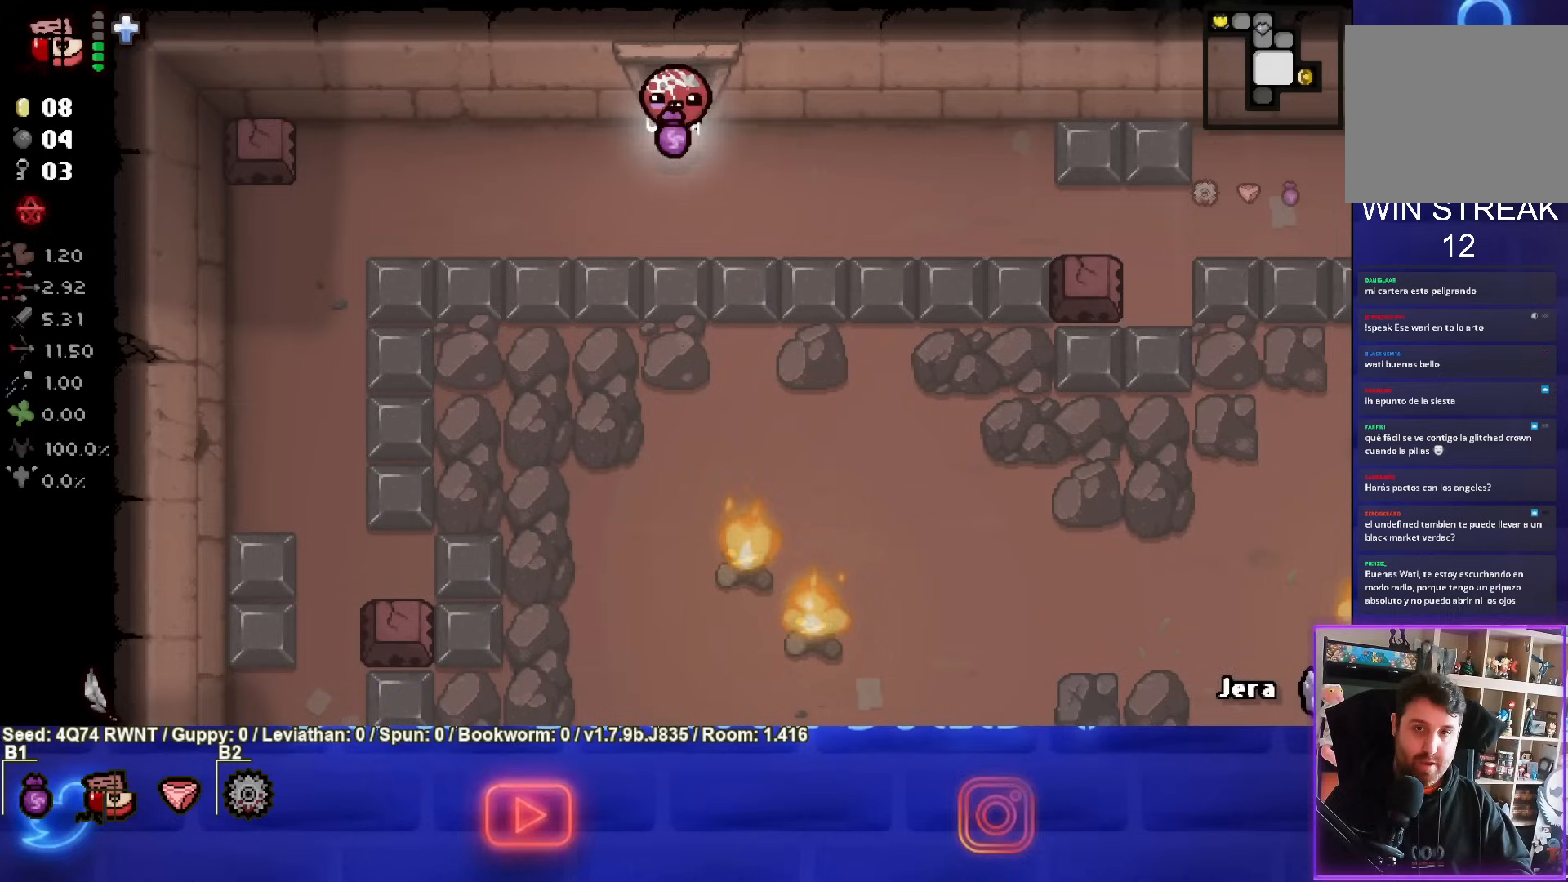
{"buttons": [], "left_stick": "down", "events": [[383, "left_stick", "down"]]}
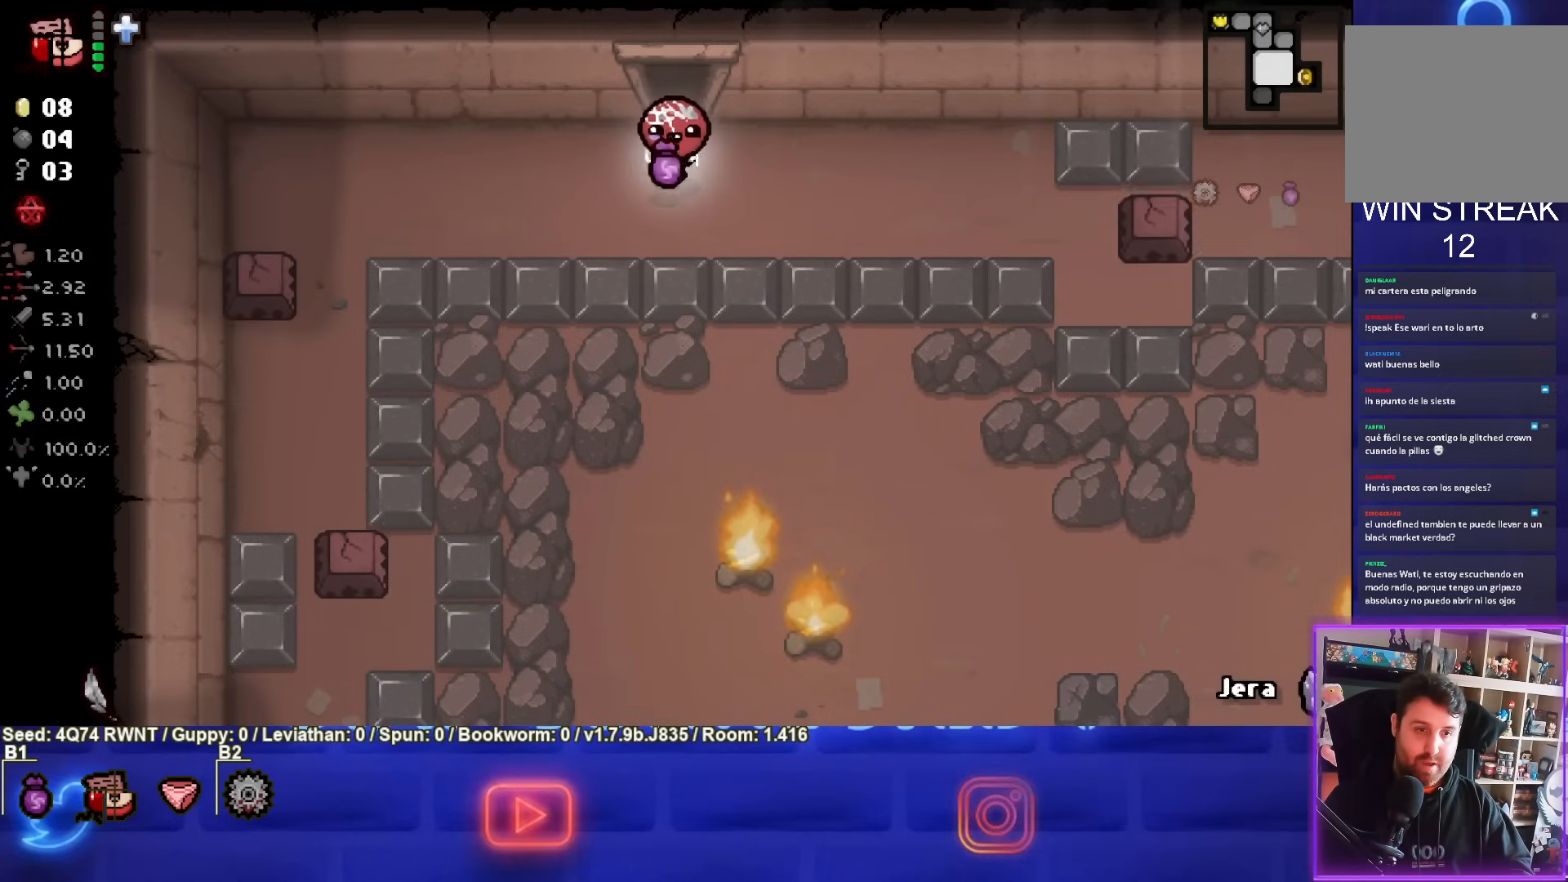
{"buttons": [], "left_stick": "down", "events": []}
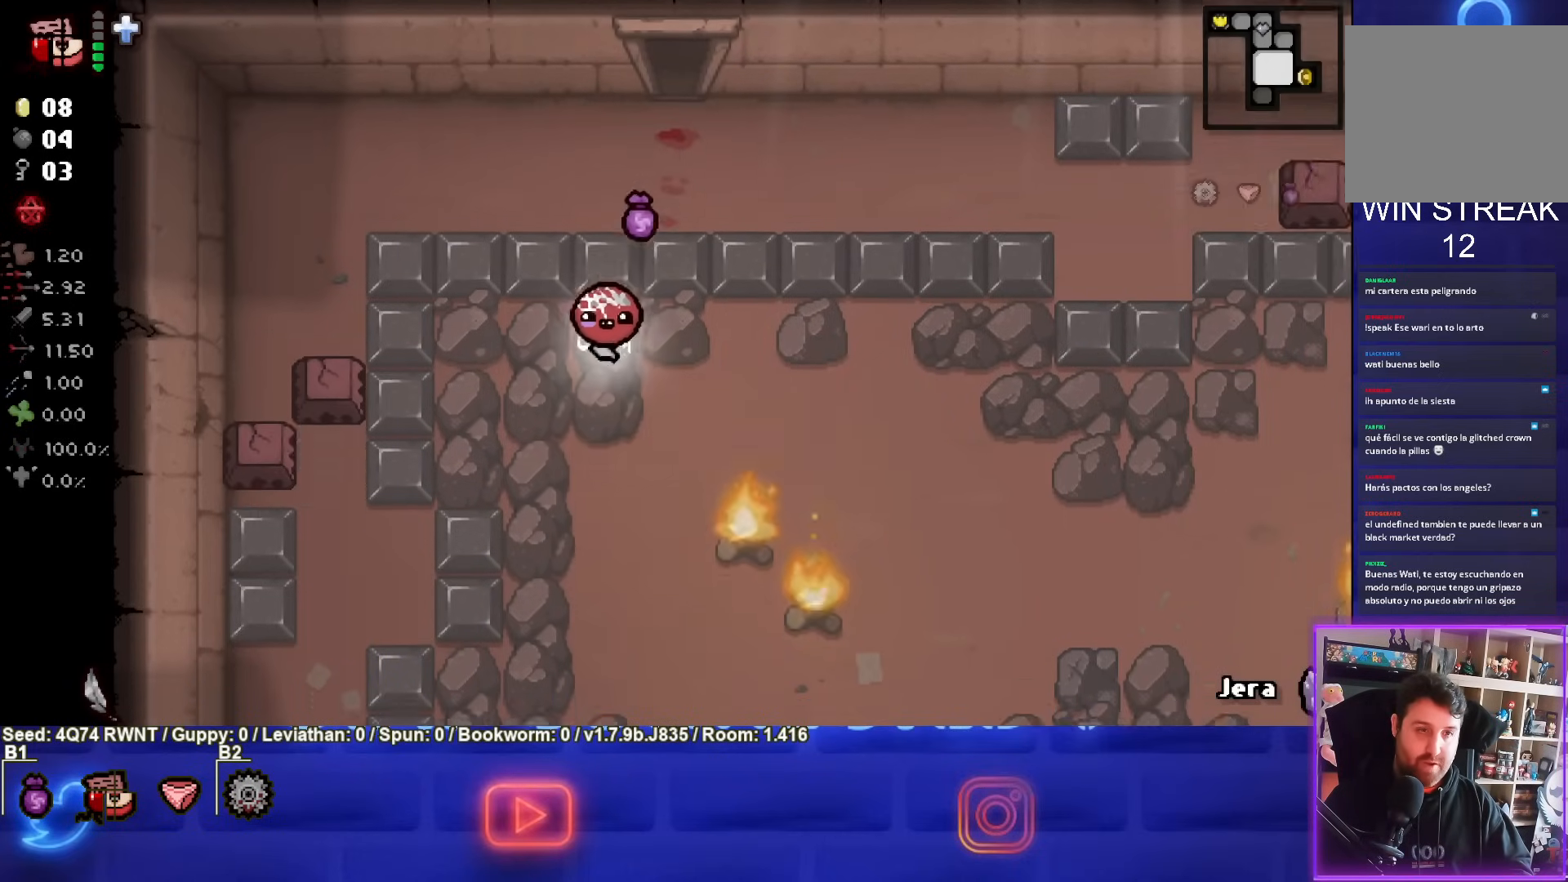
{"buttons": ["CIRCLE"], "left_stick": "center", "events": [[133, "CIRCLE", "down"], [150, "left_stick", "center"], [333, "left_stick", "down"], [433, "left_stick", "center"]]}
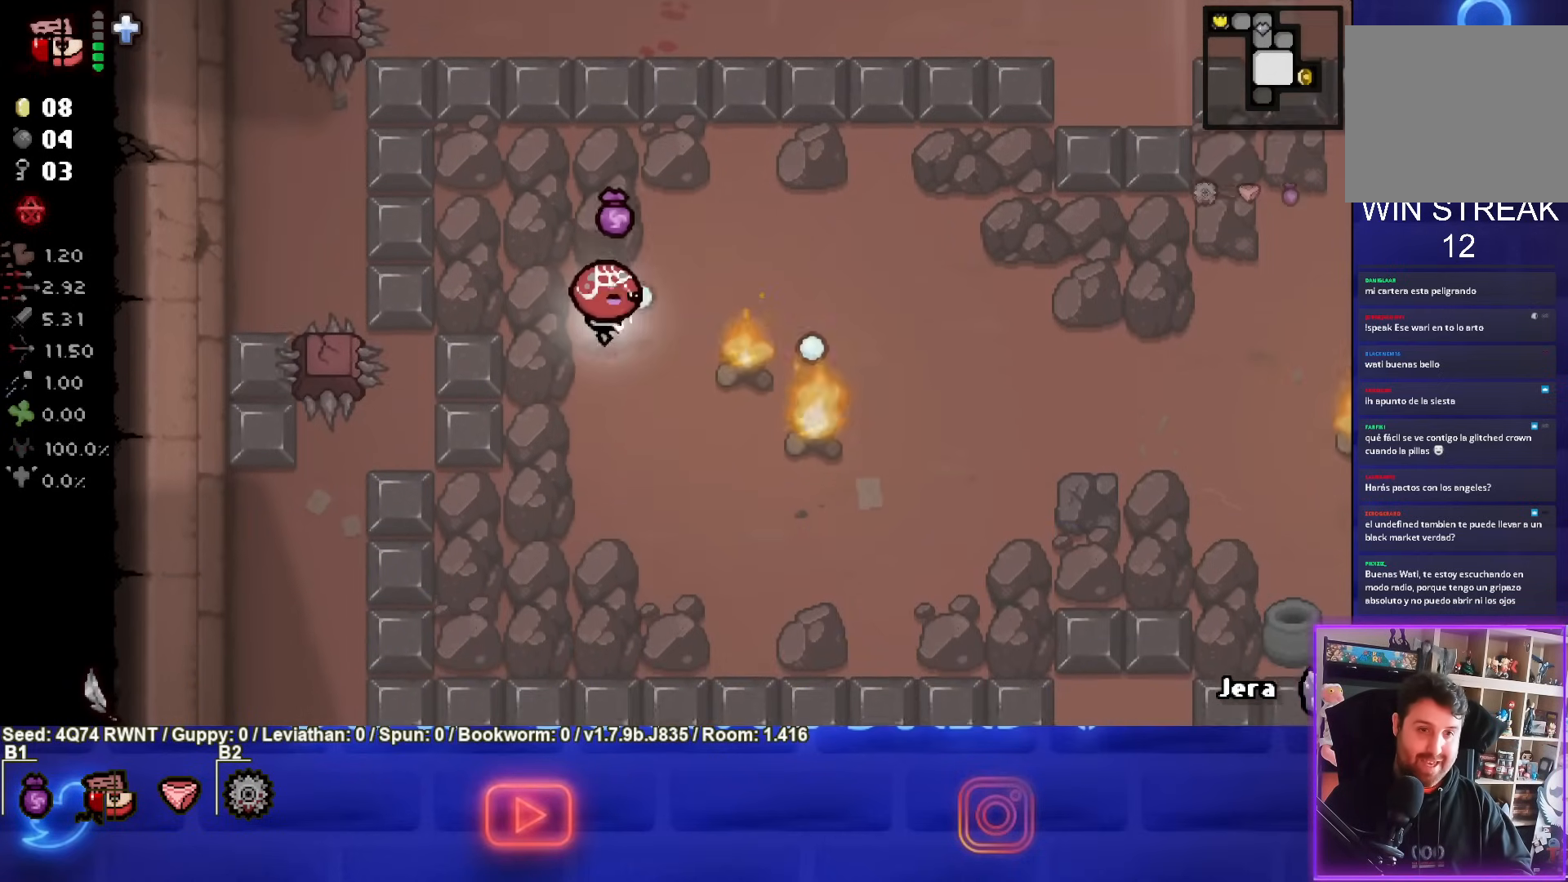
{"buttons": ["CIRCLE"], "left_stick": "center", "events": [[100, "left_stick", "down"], [200, "left_stick", "center"]]}
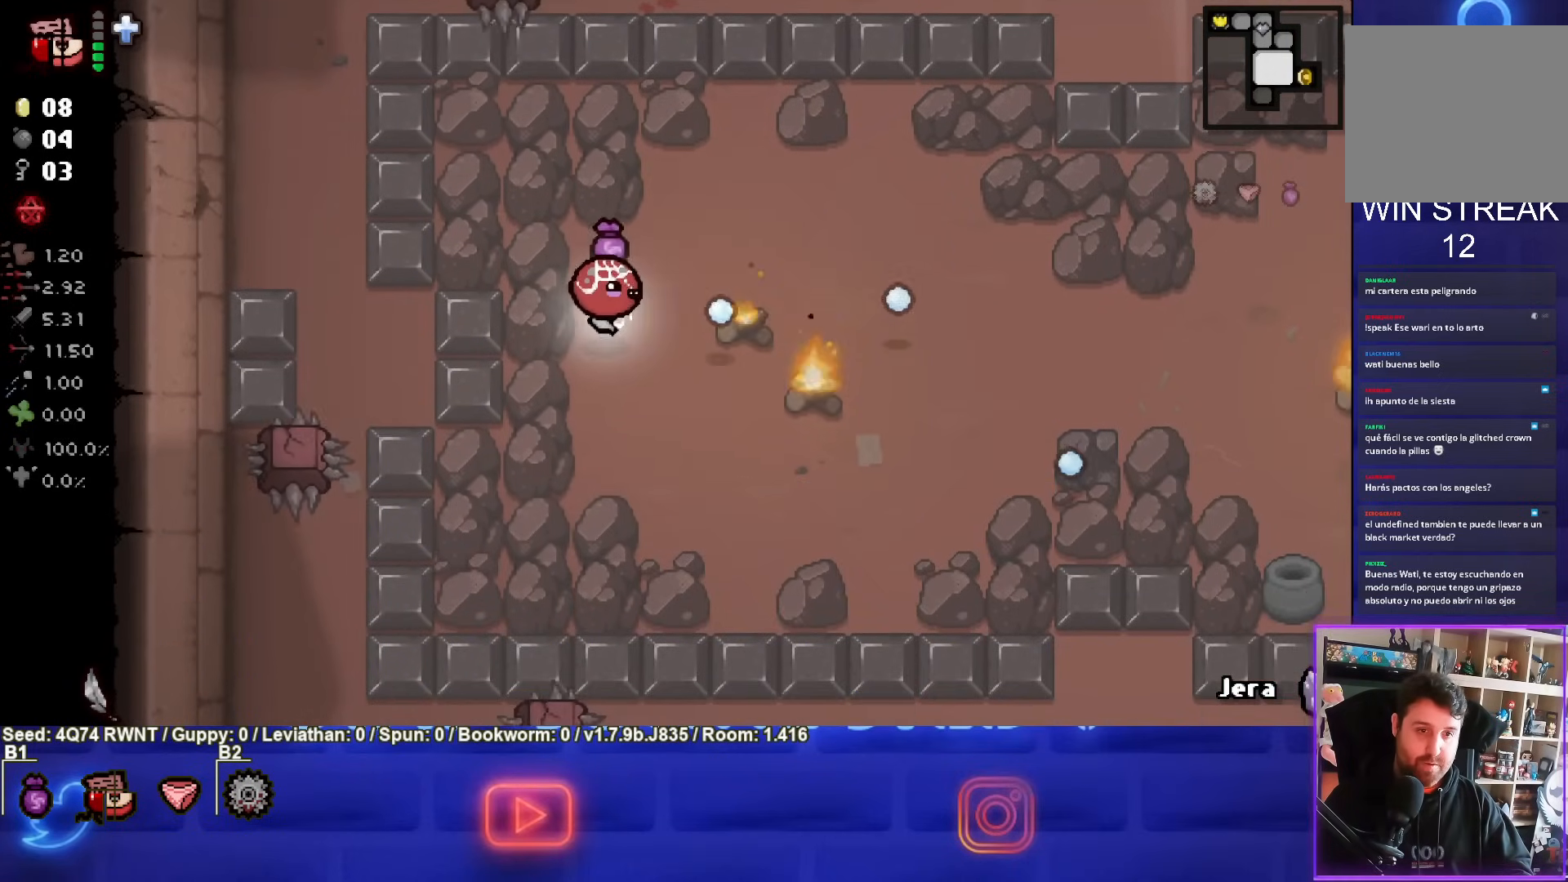
{"buttons": ["CIRCLE"], "left_stick": "right", "events": [[217, "left_stick", "down"], [350, "left_stick", "center"], [433, "left_stick", "right"]]}
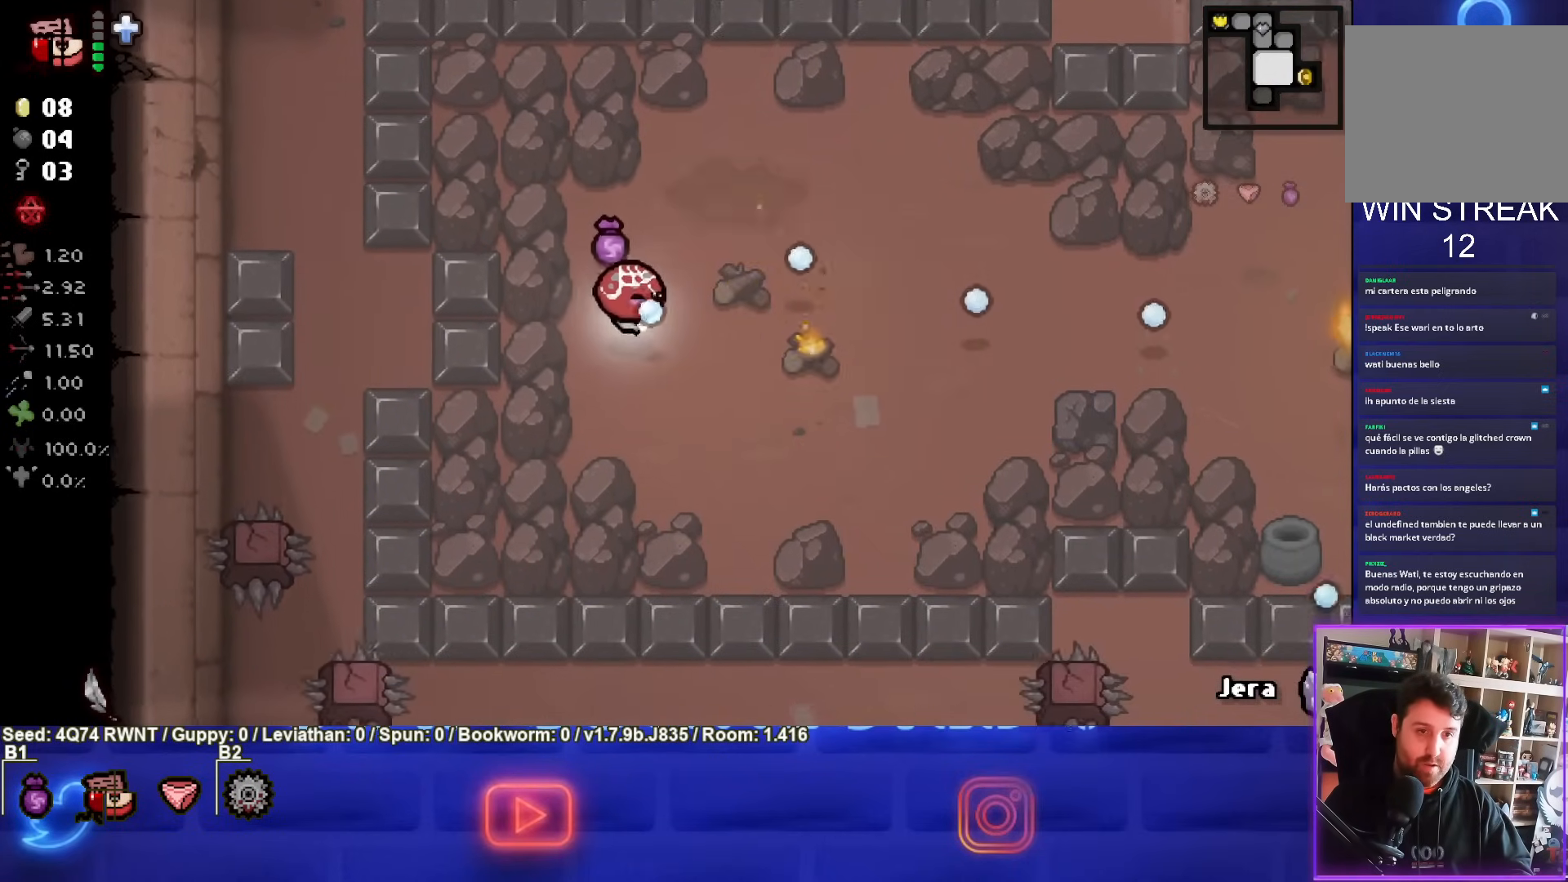
{"buttons": [], "left_stick": "down", "events": [[67, "left_stick", "center"], [283, "left_stick", "down"], [483, "CIRCLE", "up"]]}
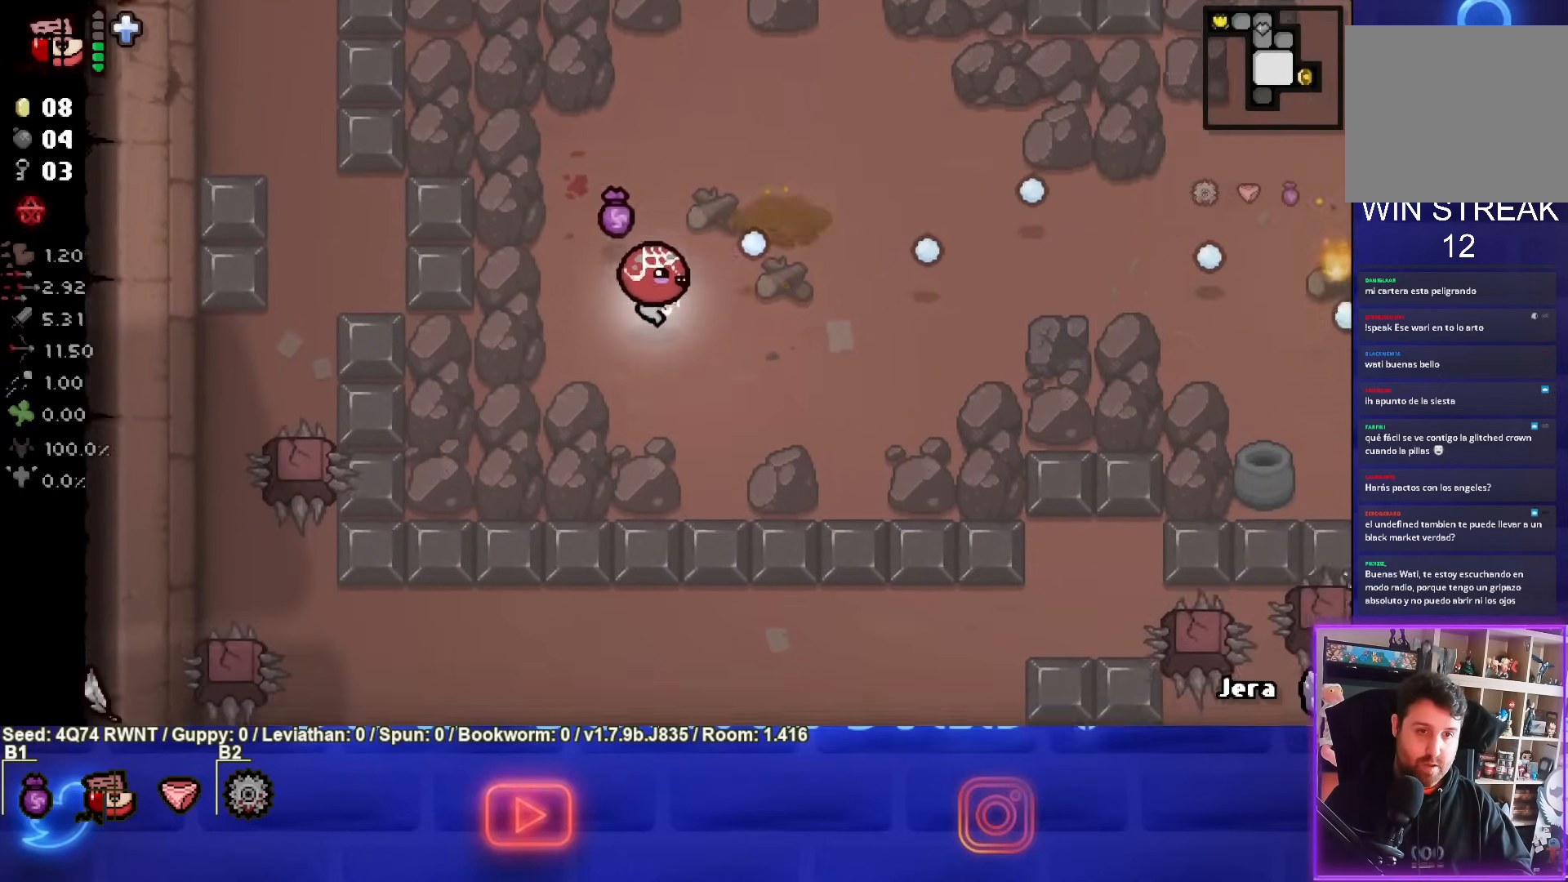
{"buttons": [], "left_stick": "left", "events": [[133, "CROSS", "down"], [350, "left_stick", "left"], [400, "CROSS", "up"]]}
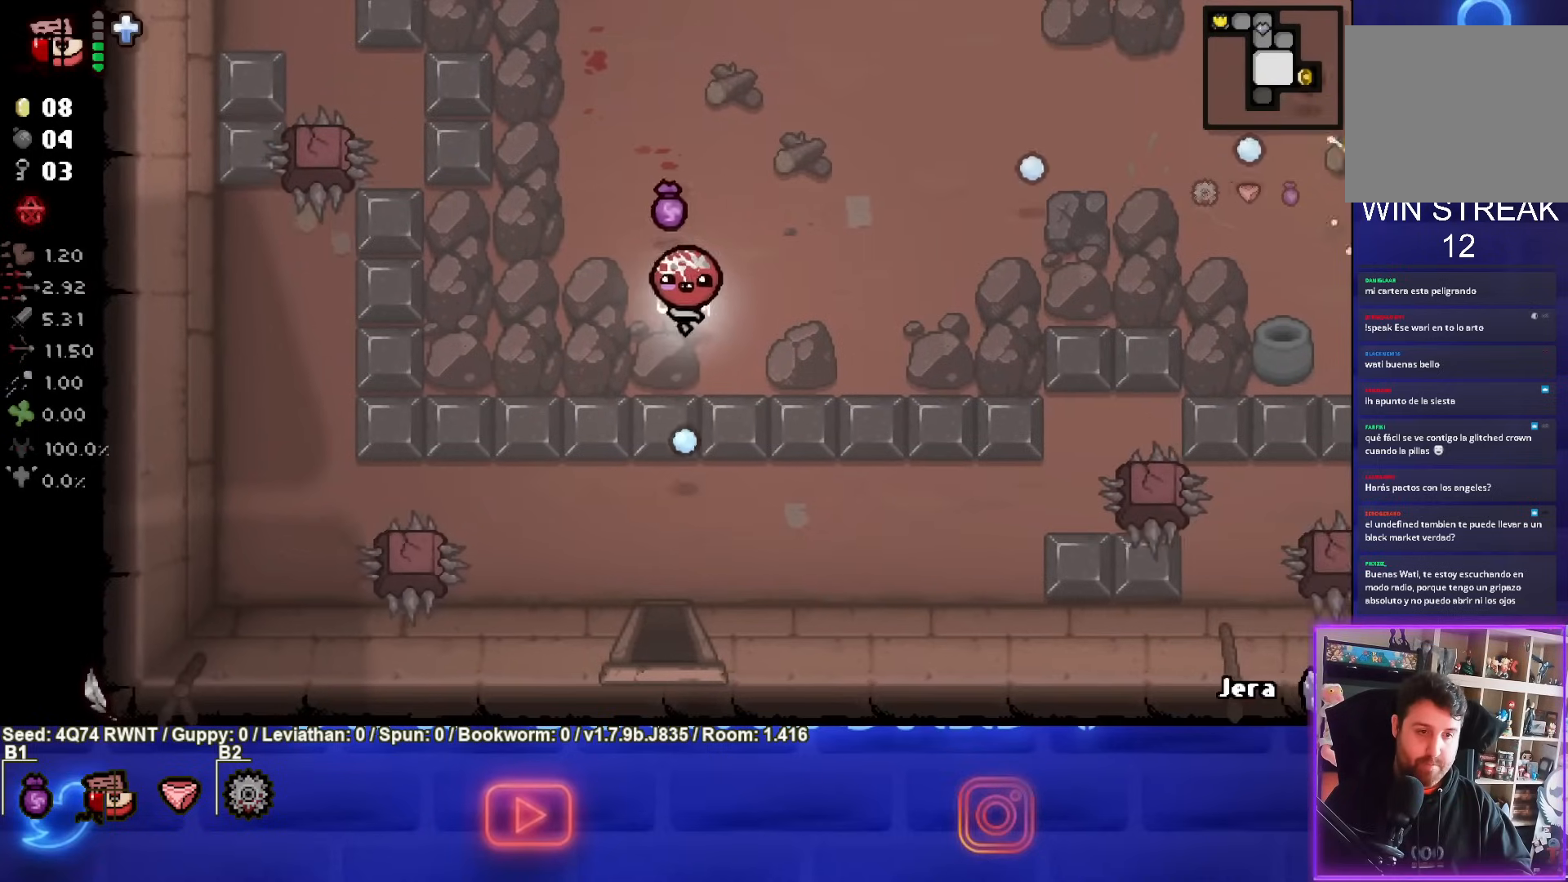
{"buttons": [], "left_stick": "down-left", "events": [[183, "left_stick", "center"], [417, "left_stick", "down-left"]]}
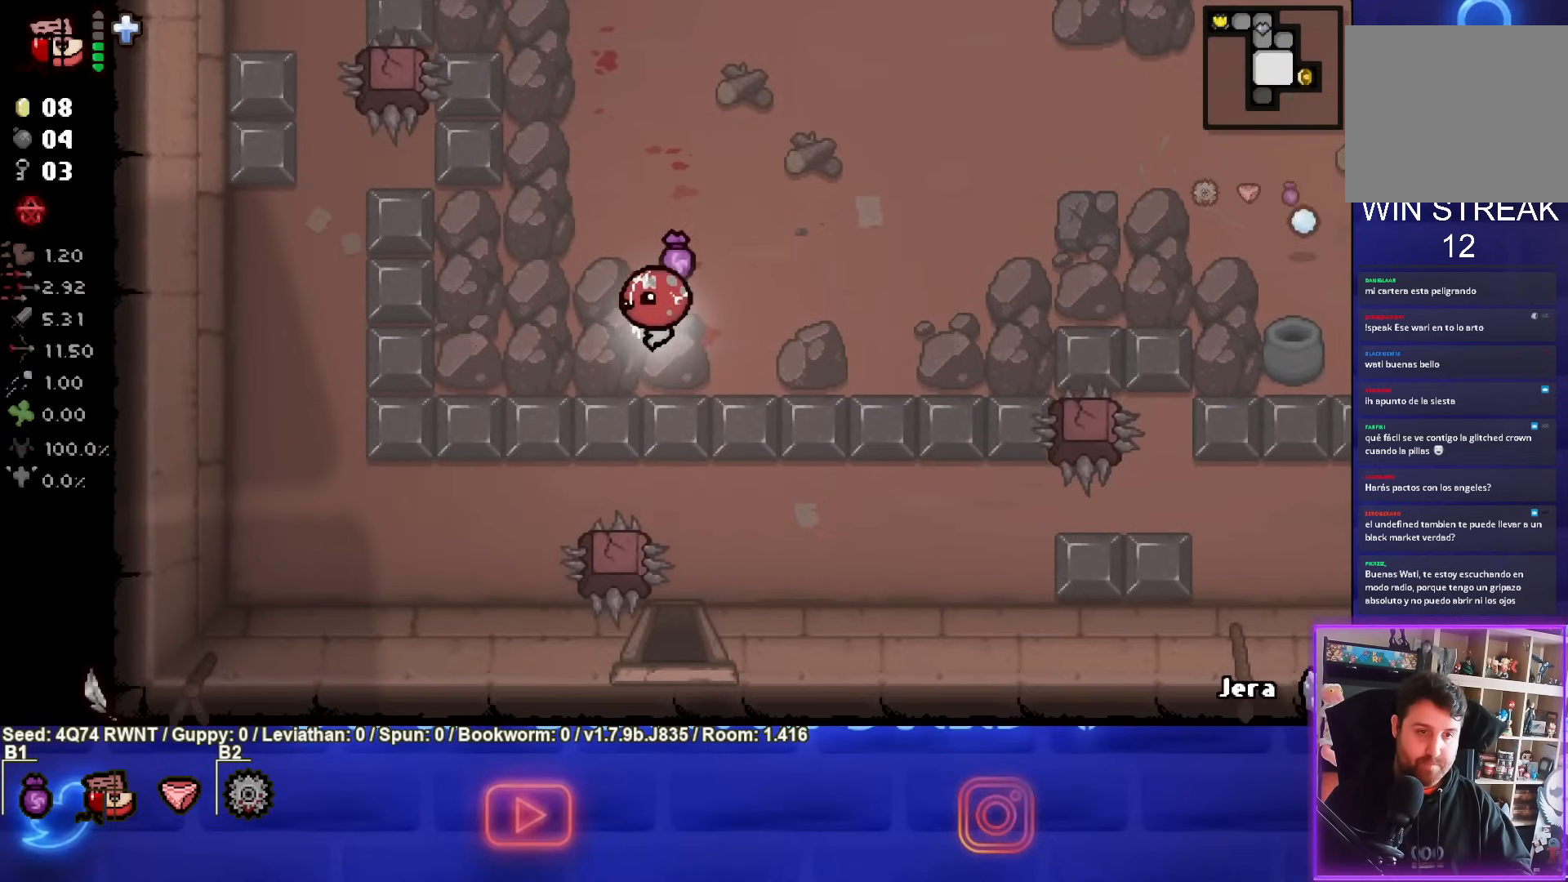
{"buttons": [], "left_stick": "down-right", "events": [[133, "left_stick", "center"], [283, "left_stick", "down-left"], [433, "left_stick", "down-right"]]}
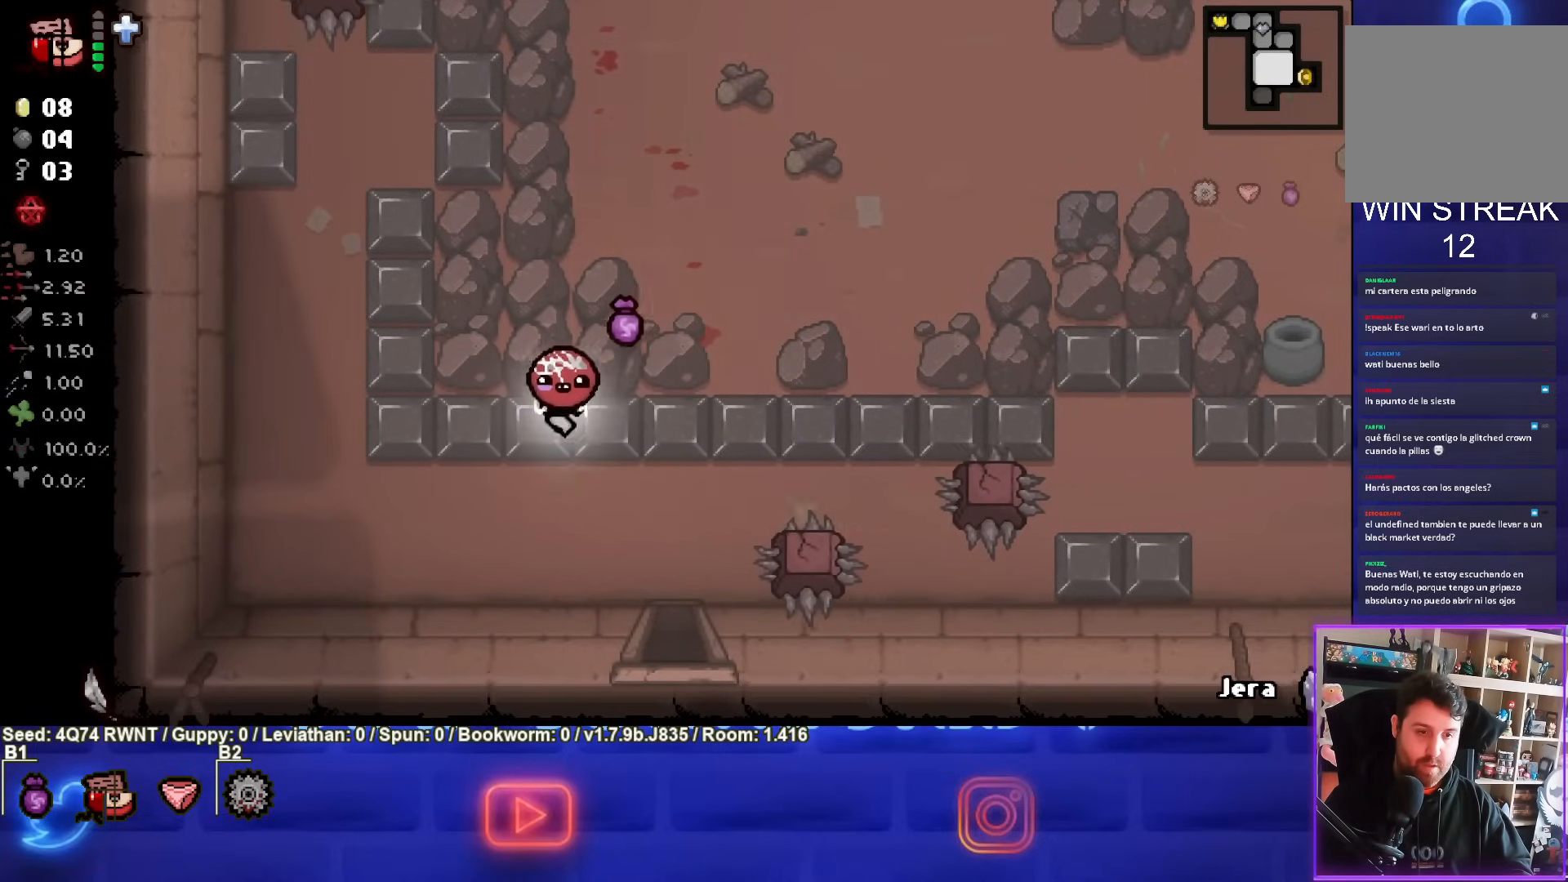
{"buttons": [], "left_stick": "down", "events": [[417, "left_stick", "down"]]}
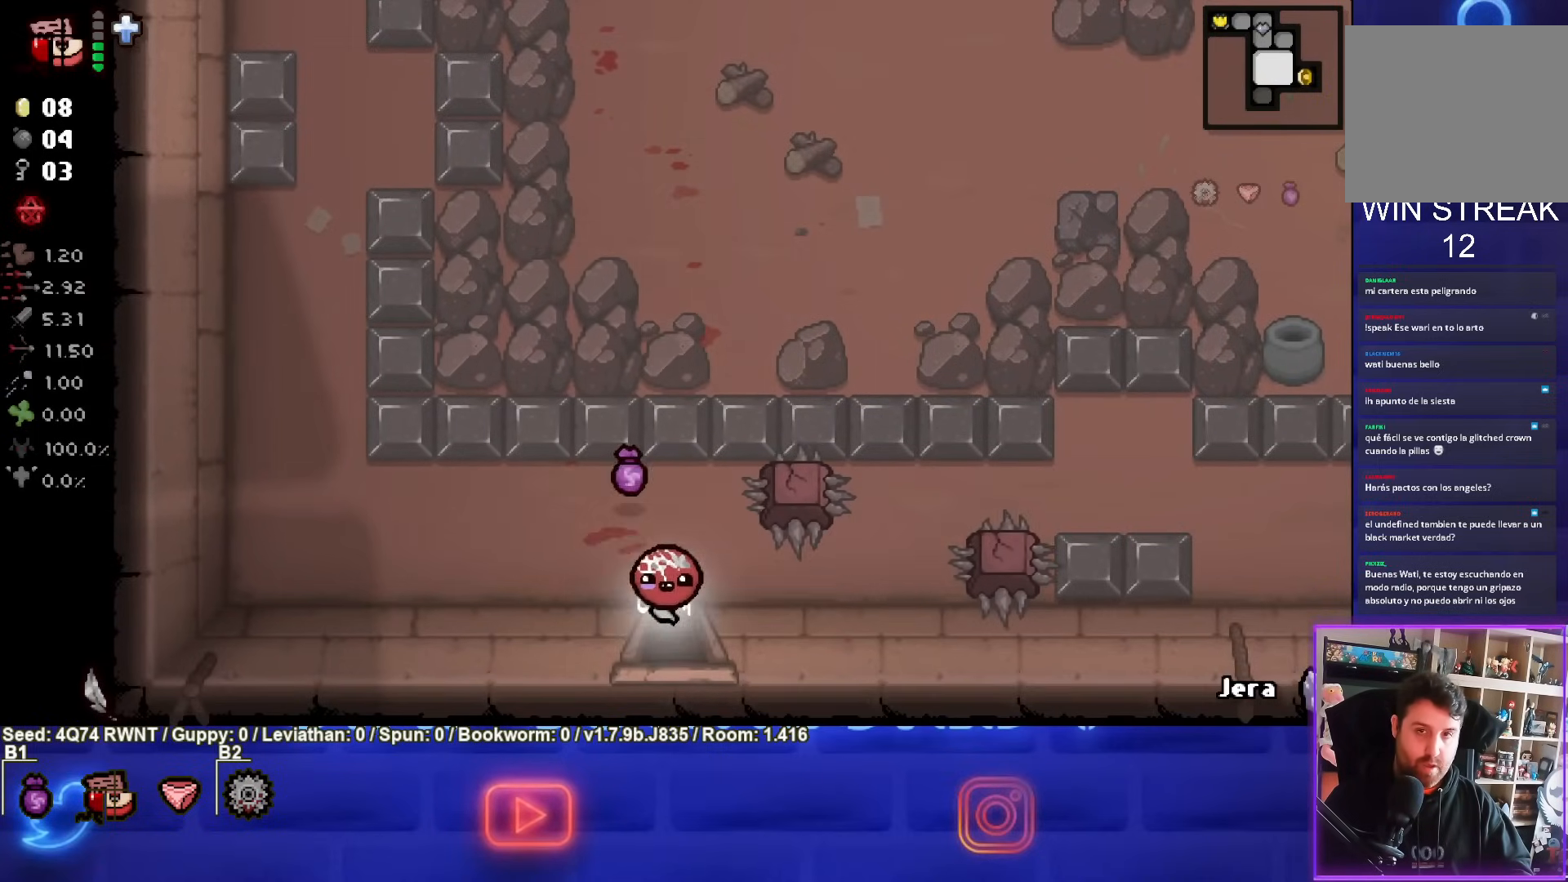
{"buttons": ["CROSS"], "left_stick": "center", "events": [[117, "left_stick", "center"], [200, "CROSS", "down"]]}
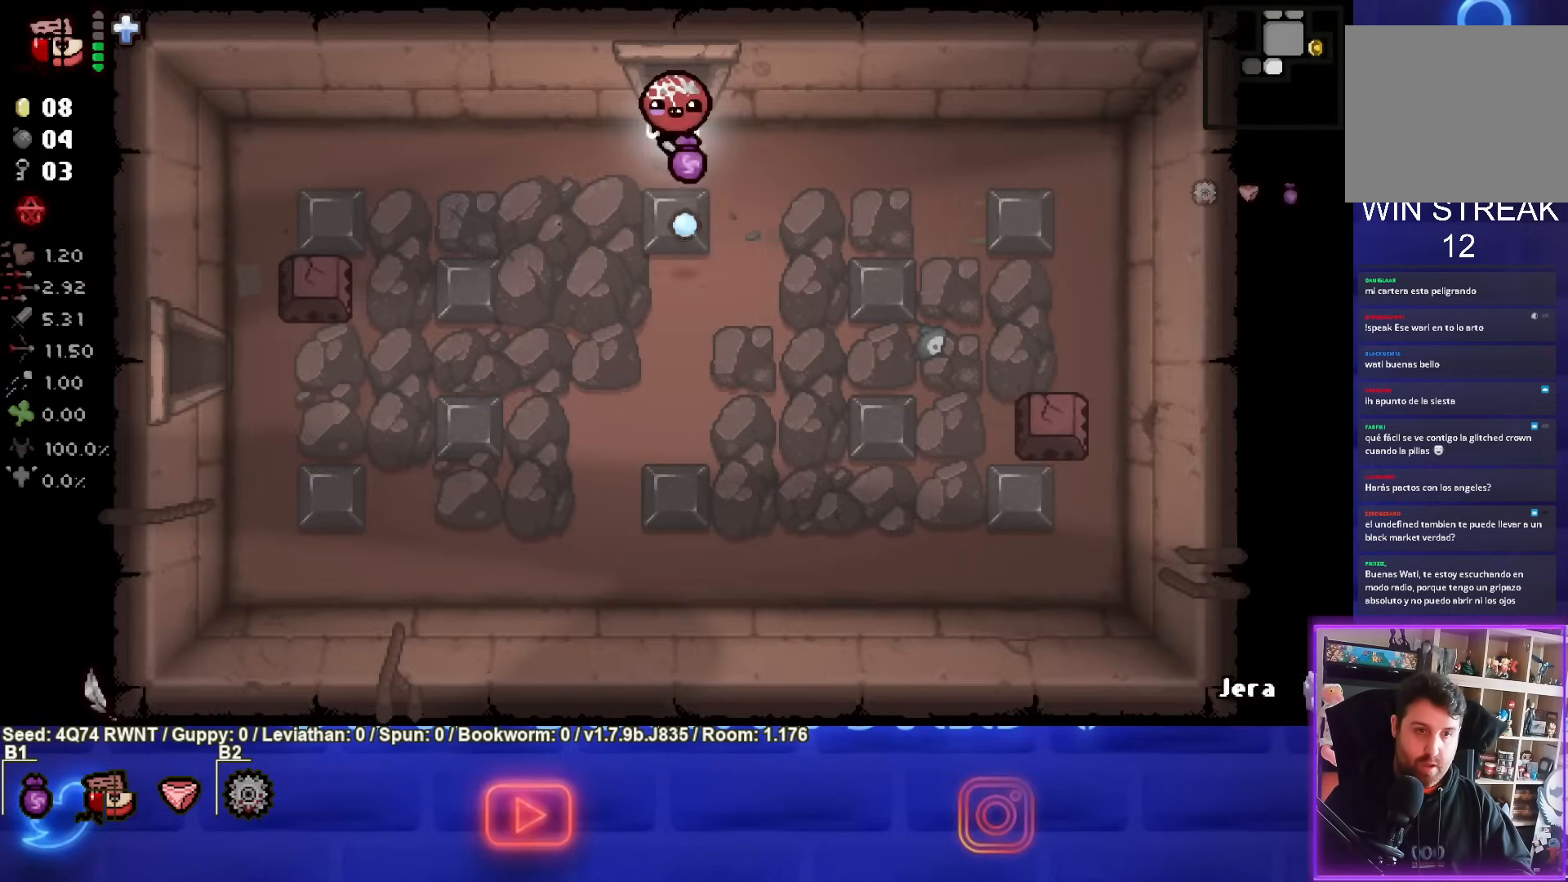
{"buttons": [], "left_stick": "down-left", "events": [[150, "CROSS", "up"], [167, "left_stick", "down"], [333, "left_stick", "down-left"]]}
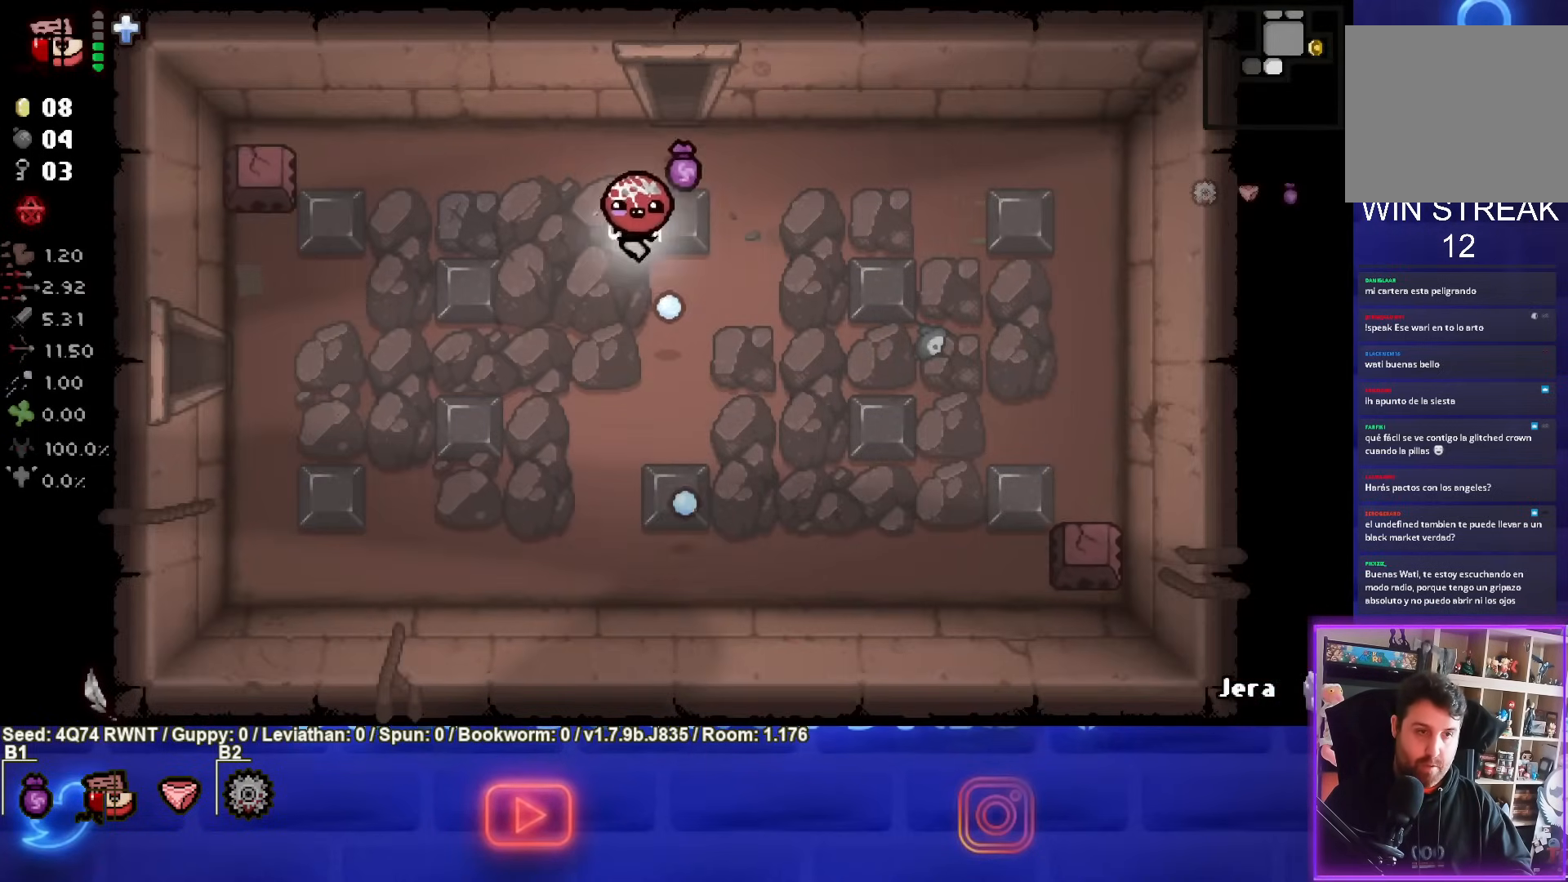
{"buttons": [], "left_stick": "left", "events": [[450, "left_stick", "left"]]}
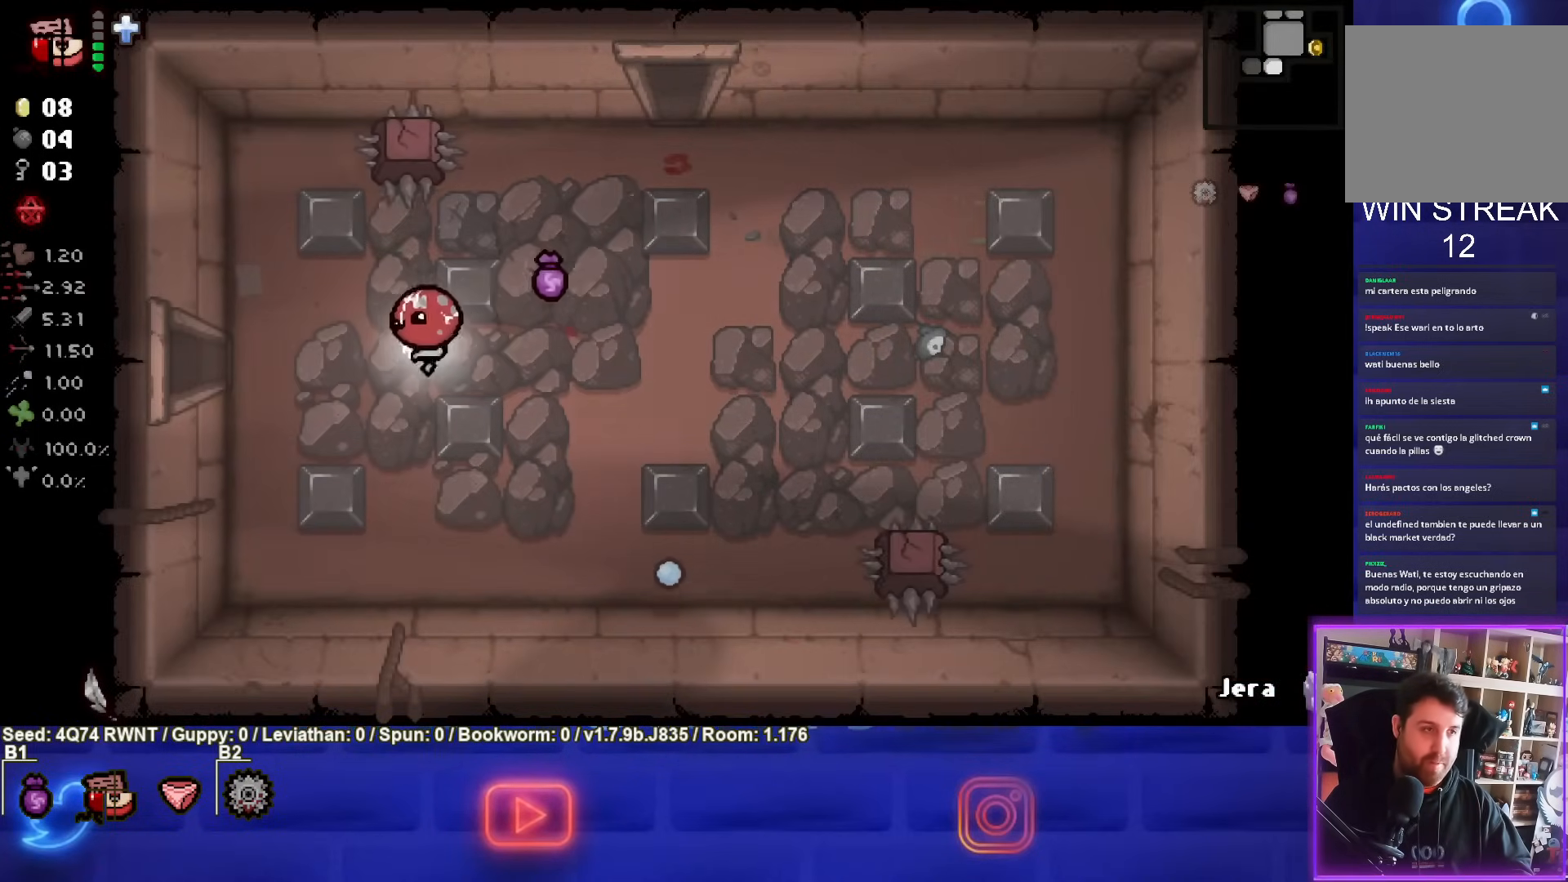
{"buttons": [], "left_stick": "left", "events": []}
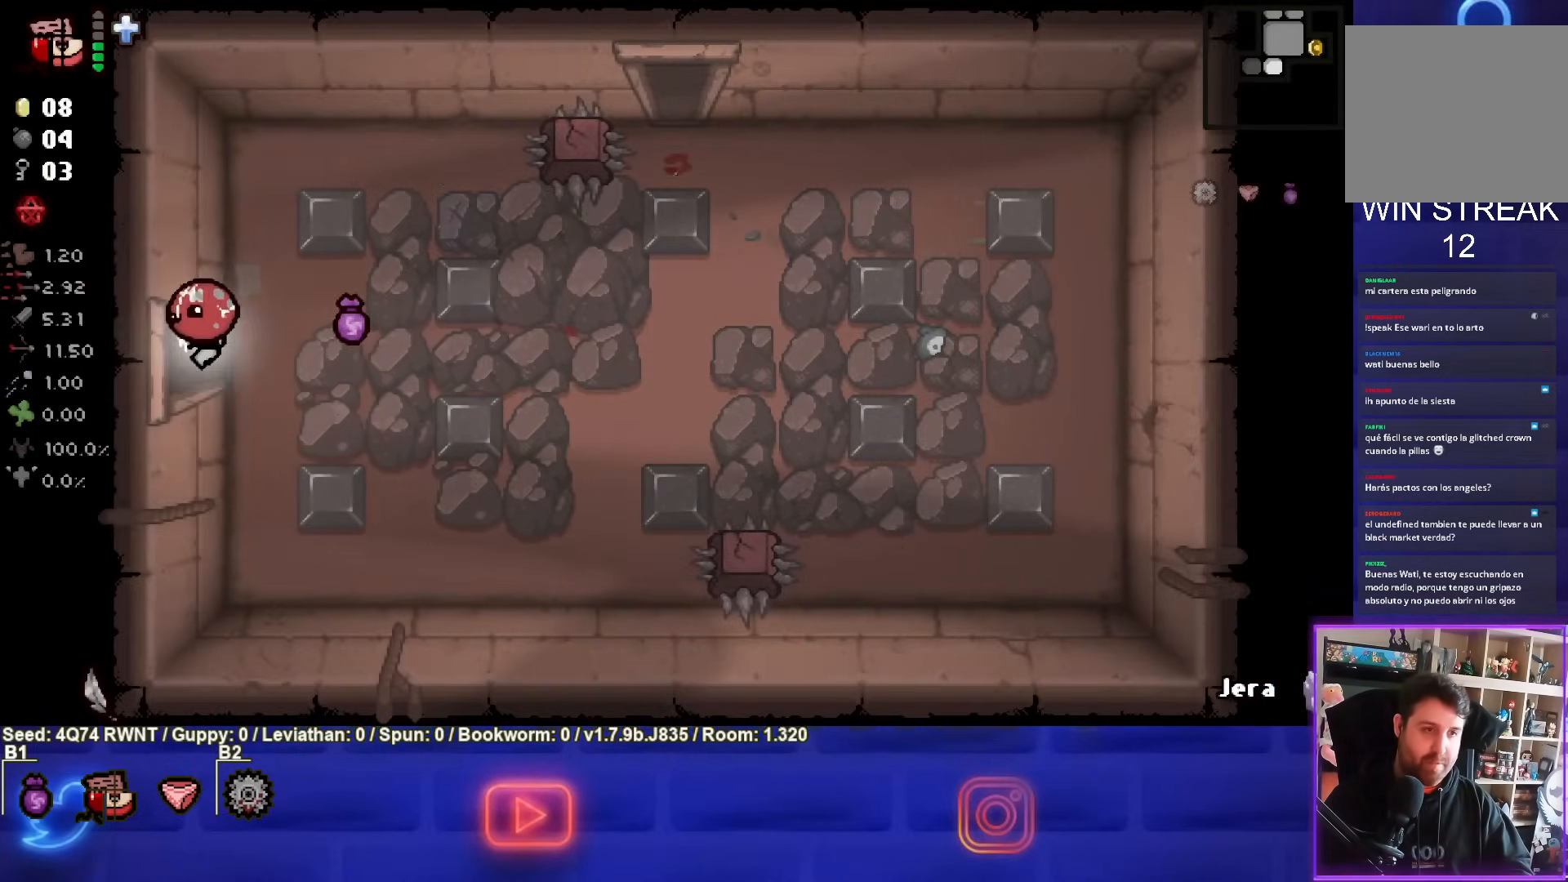
{"buttons": ["SQUARE"], "left_stick": "center", "events": [[100, "SQUARE", "down"], [100, "left_stick", "center"]]}
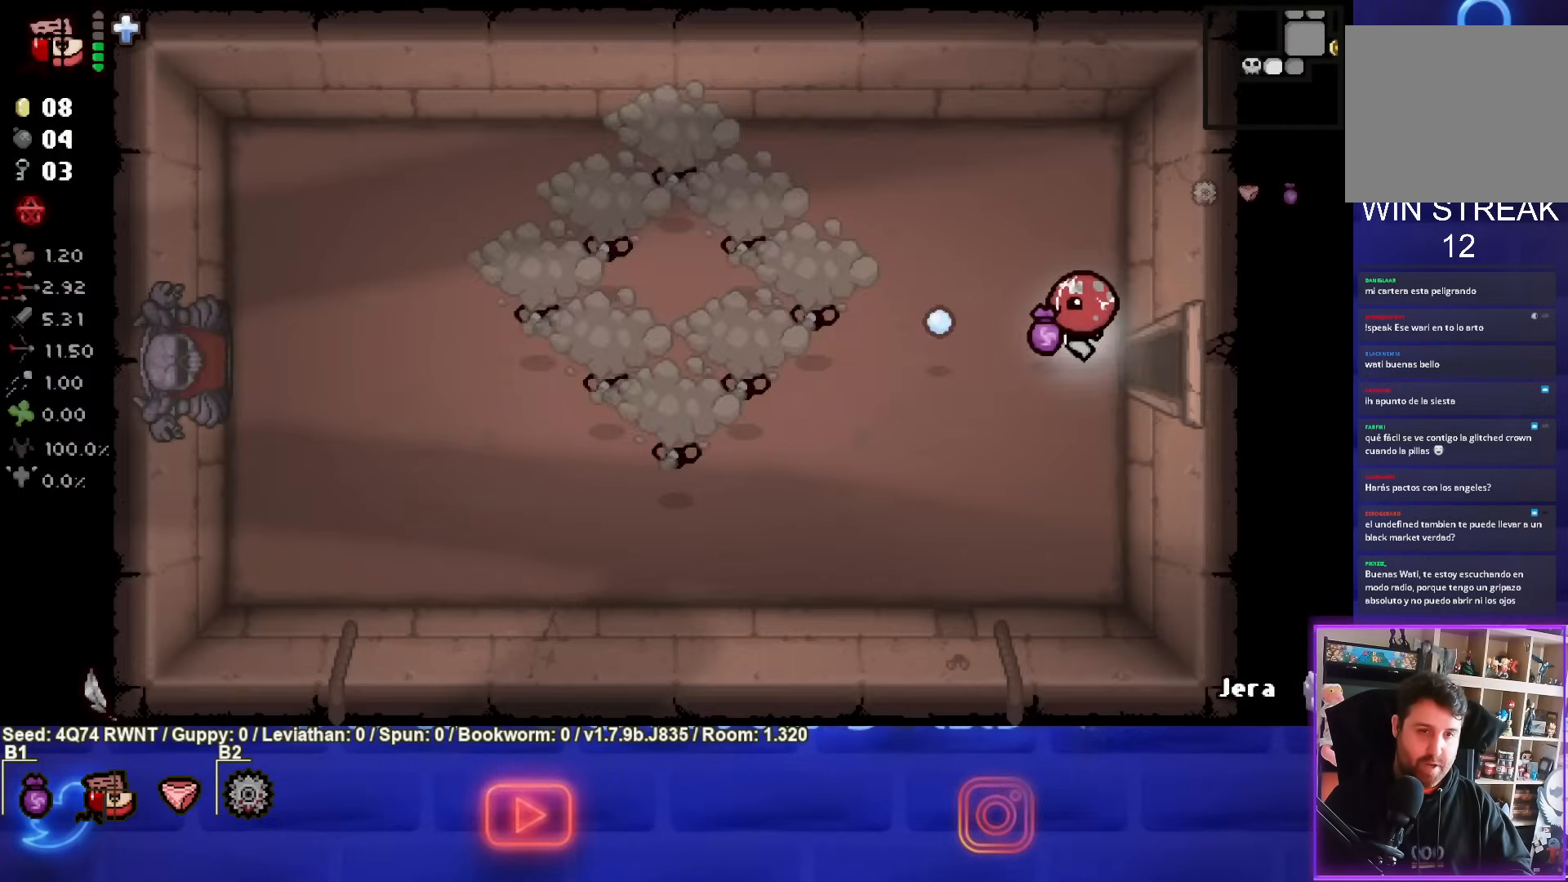
{"buttons": ["SQUARE"], "left_stick": "center", "events": [[33, "left_stick", "left"], [217, "left_stick", "center"], [283, "left_stick", "down-left"], [450, "left_stick", "center"]]}
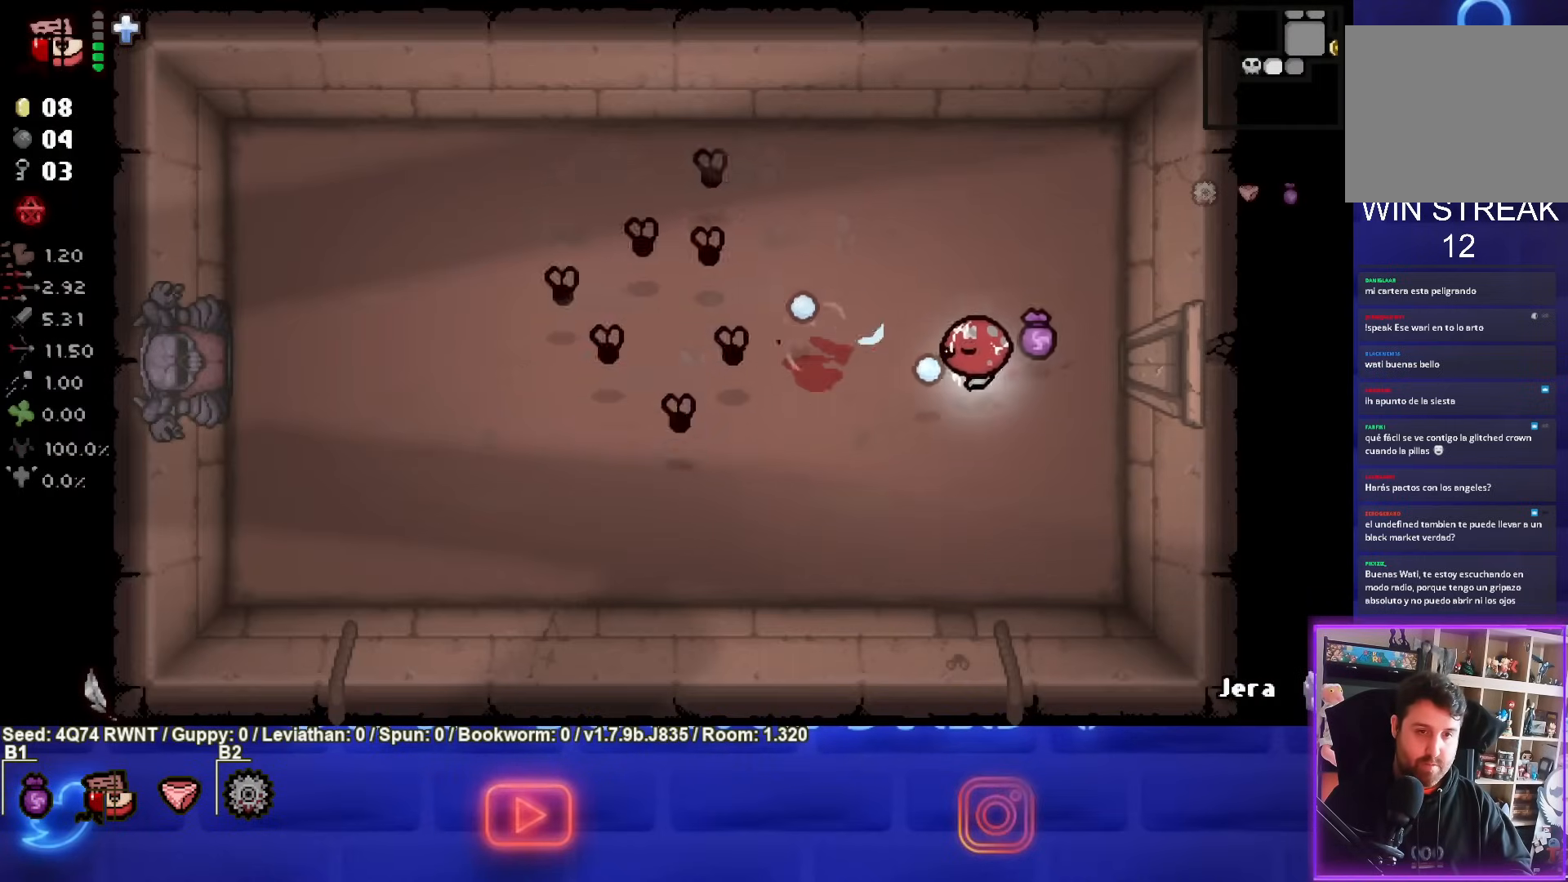
{"buttons": ["SQUARE"], "left_stick": "center", "events": [[283, "left_stick", "up"], [383, "left_stick", "center"]]}
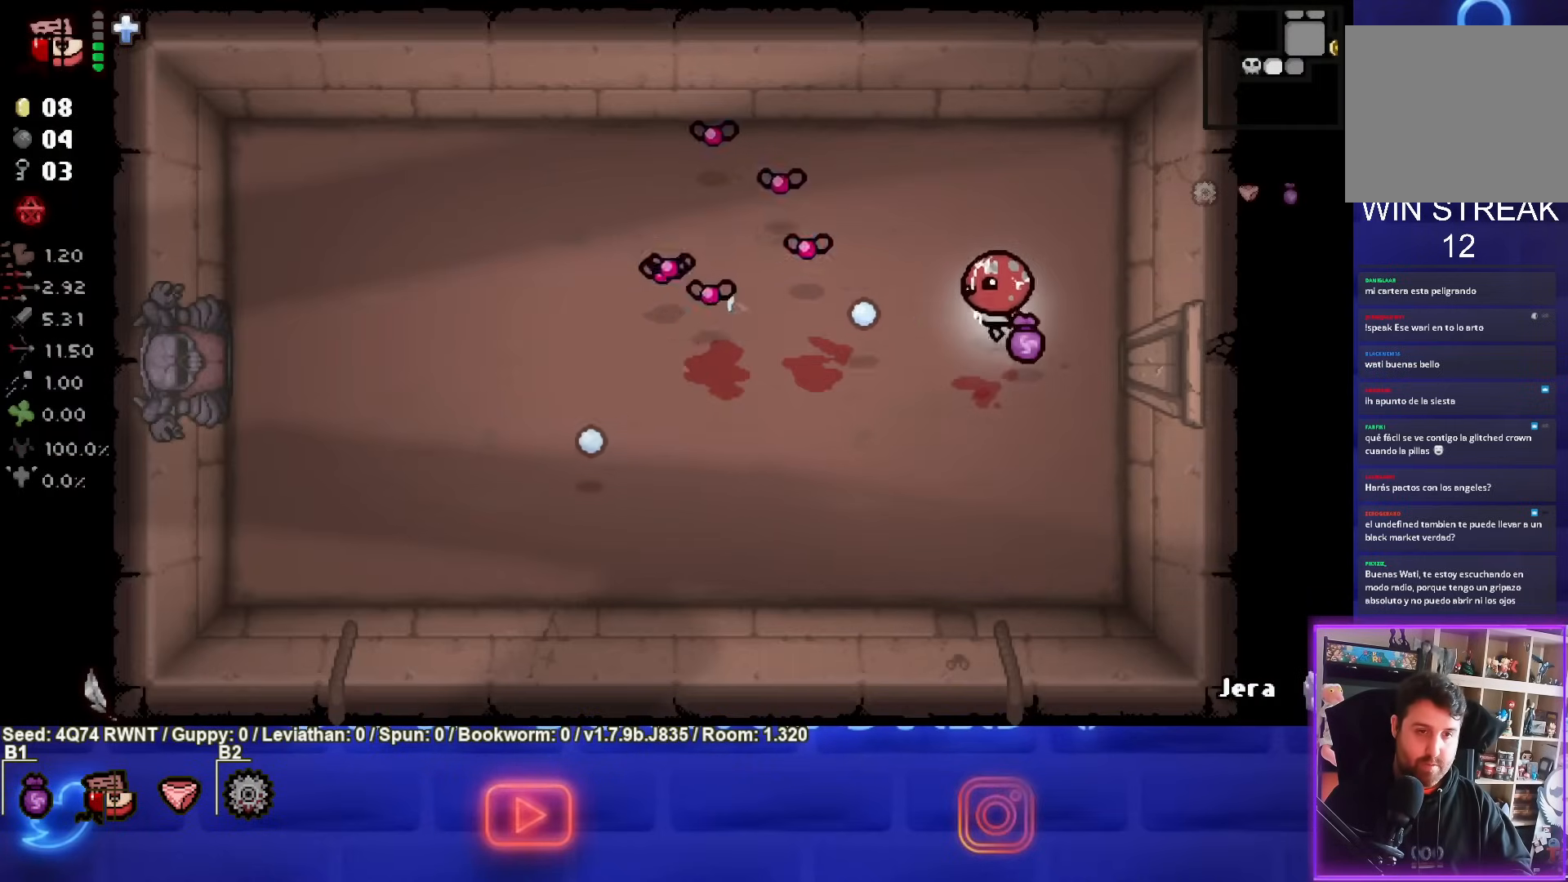
{"buttons": ["SQUARE"], "left_stick": "down-right", "events": [[33, "left_stick", "right"], [133, "left_stick", "center"], [250, "left_stick", "down"], [333, "left_stick", "center"], [417, "left_stick", "down-right"]]}
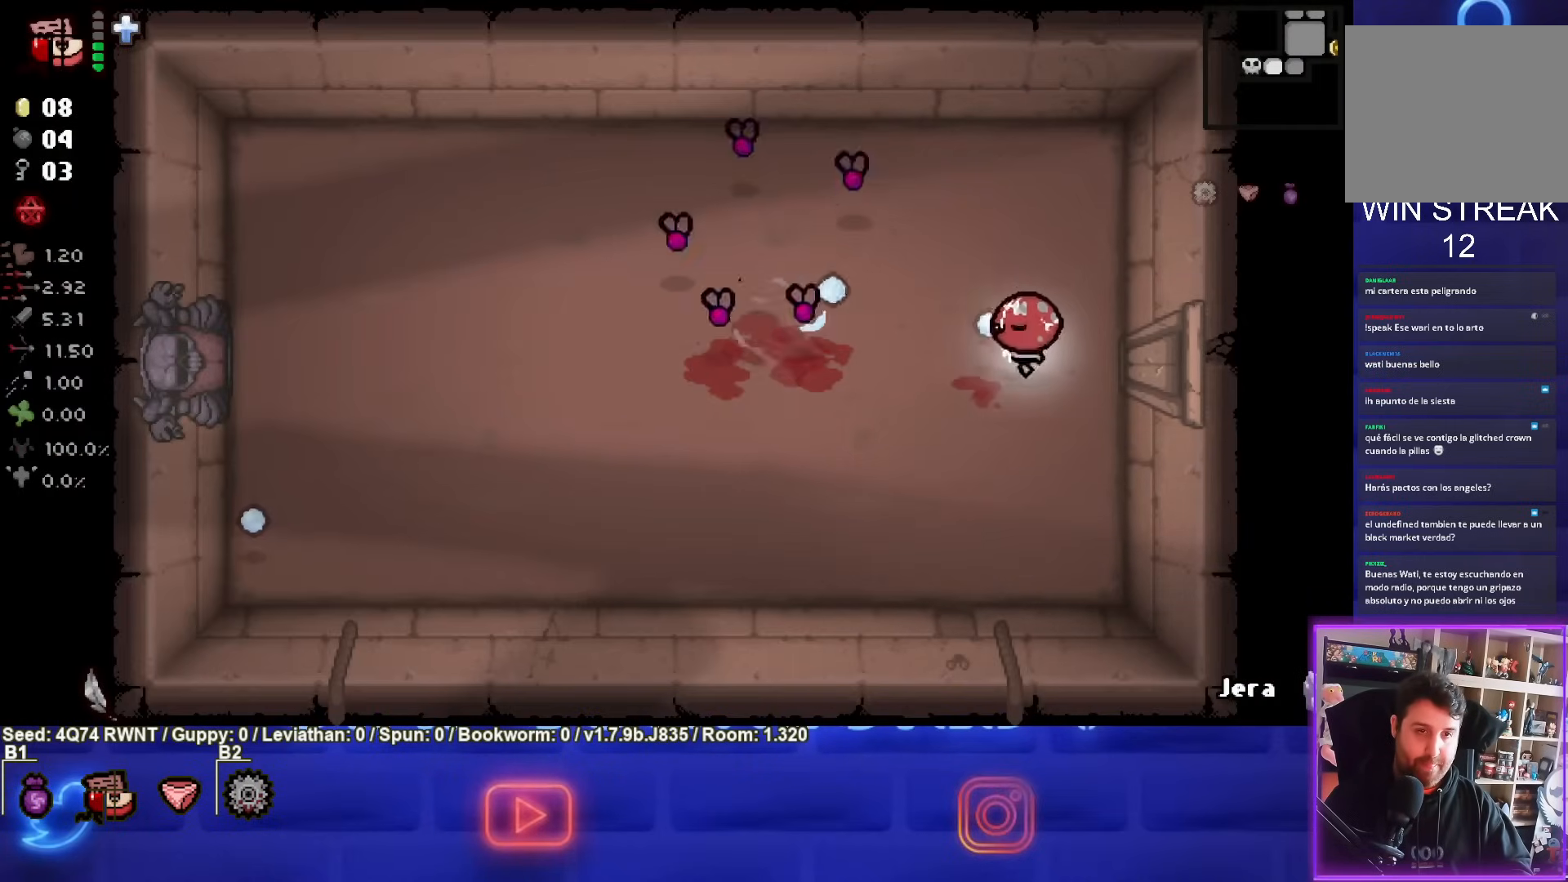
{"buttons": ["TRIANGLE"], "left_stick": "down-left", "events": [[117, "left_stick", "down-left"], [200, "SQUARE", "up"], [383, "TRIANGLE", "down"]]}
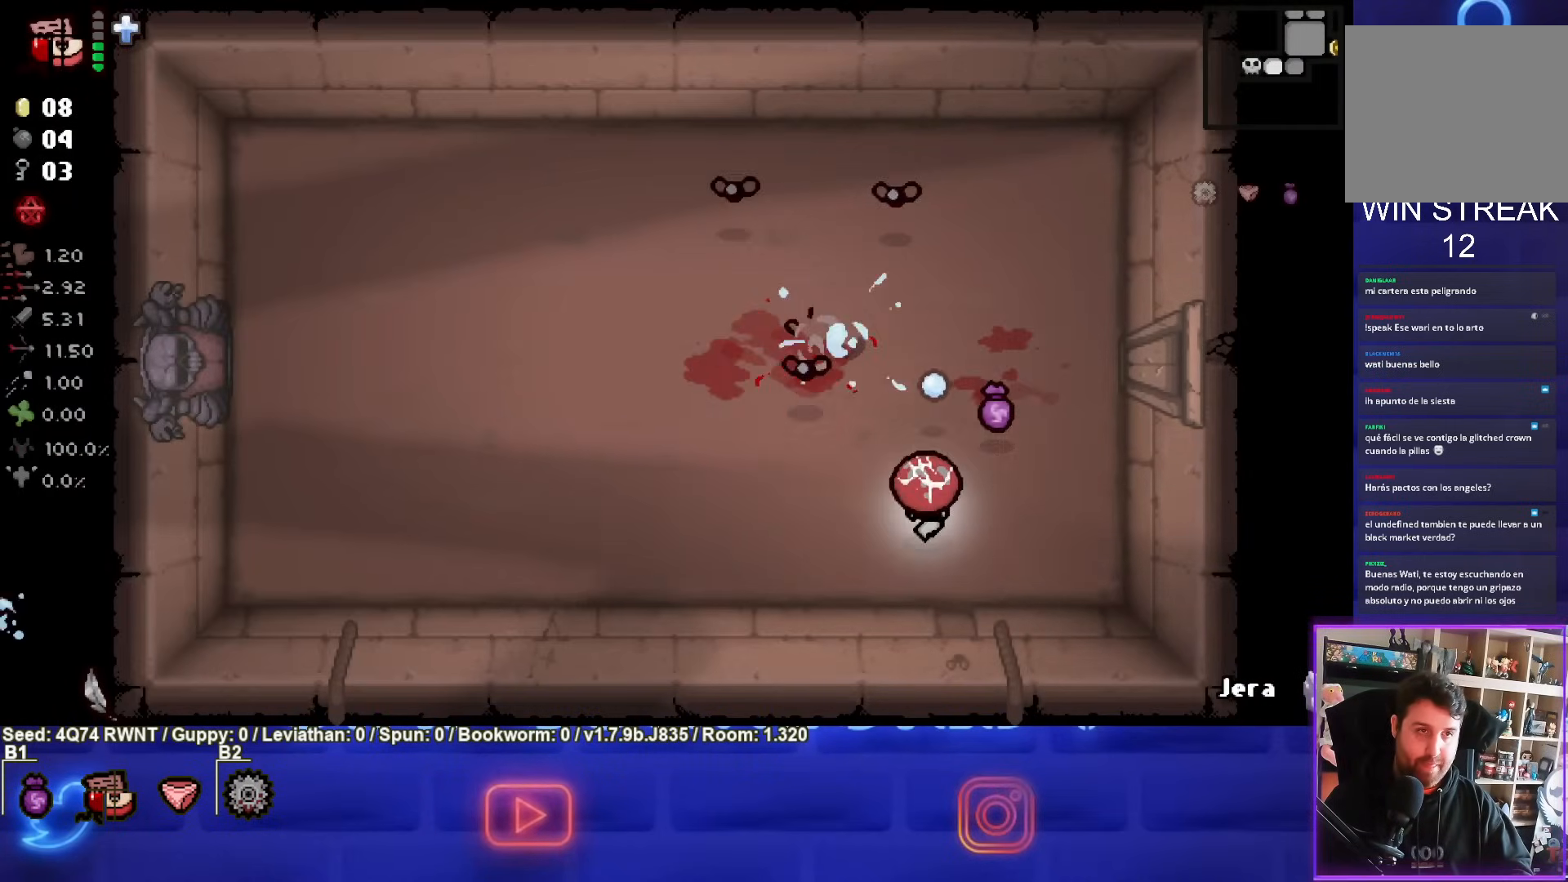
{"buttons": [], "left_stick": "up-left", "events": [[383, "TRIANGLE", "up"], [417, "left_stick", "up-left"]]}
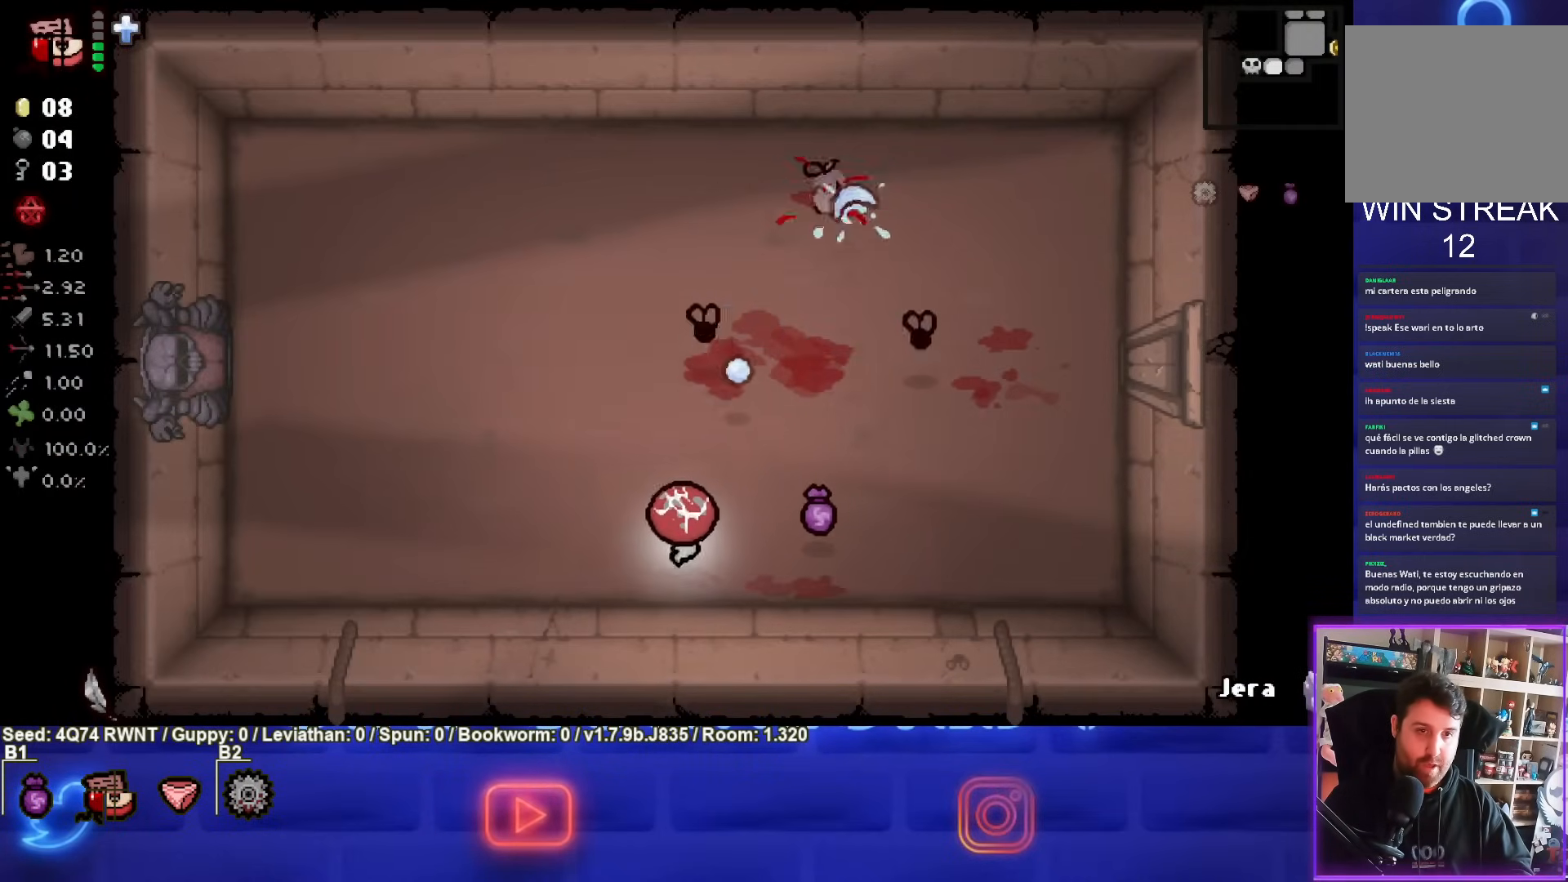
{"buttons": ["CIRCLE"], "left_stick": "up-left", "events": [[50, "CIRCLE", "down"]]}
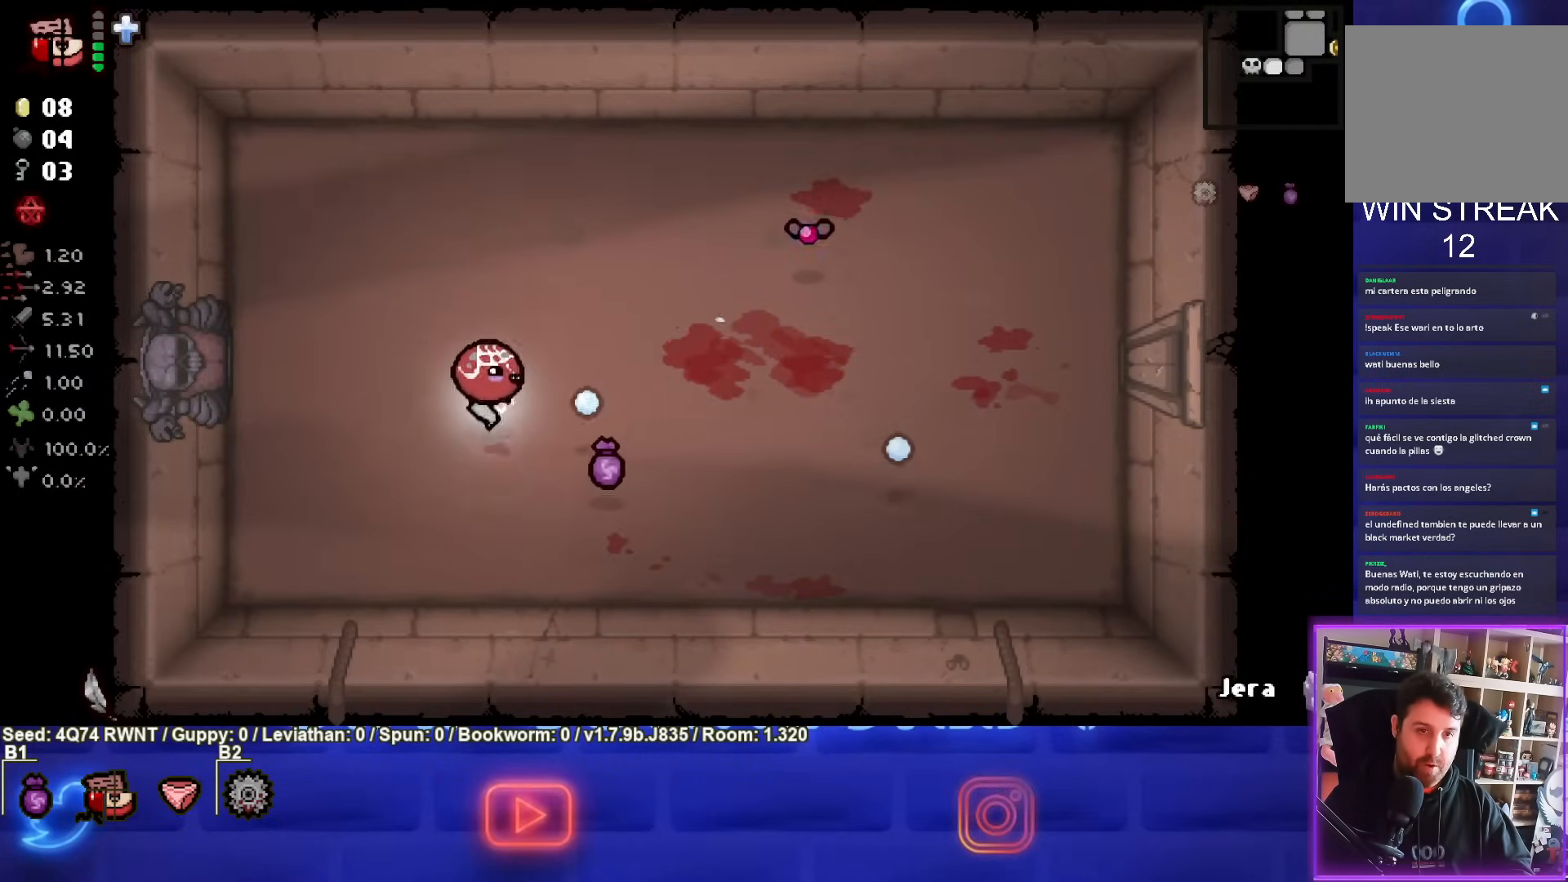
{"buttons": ["CIRCLE"], "left_stick": "down-left", "events": [[333, "left_stick", "center"], [383, "left_stick", "down-left"]]}